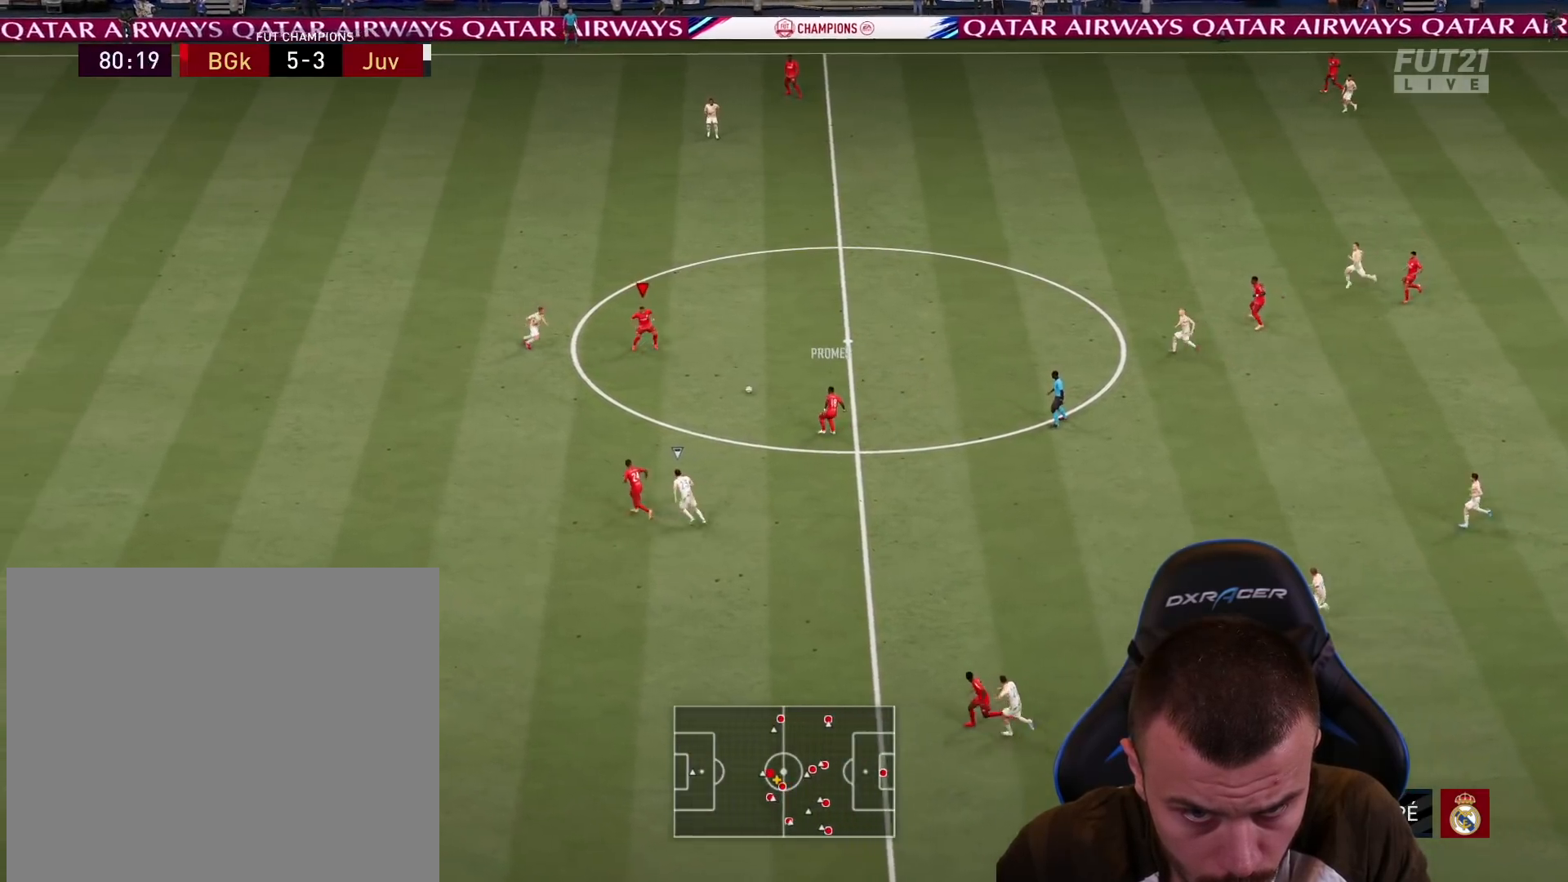
Gameplay with a controller (PlayStation layout); each line is a JSON object with the inputs held at the frame after it. "events" lists button and stick changes between this image and that frame as [ms after this image, input, new state], when the widget could be followed in between.
{"buttons": ["R2"], "left_stick": "left", "right_stick": "center", "events": [[67, "left_stick", "down-left"], [101, "L3", "up"], [167, "R2", "down"], [201, "left_stick", "left"]]}
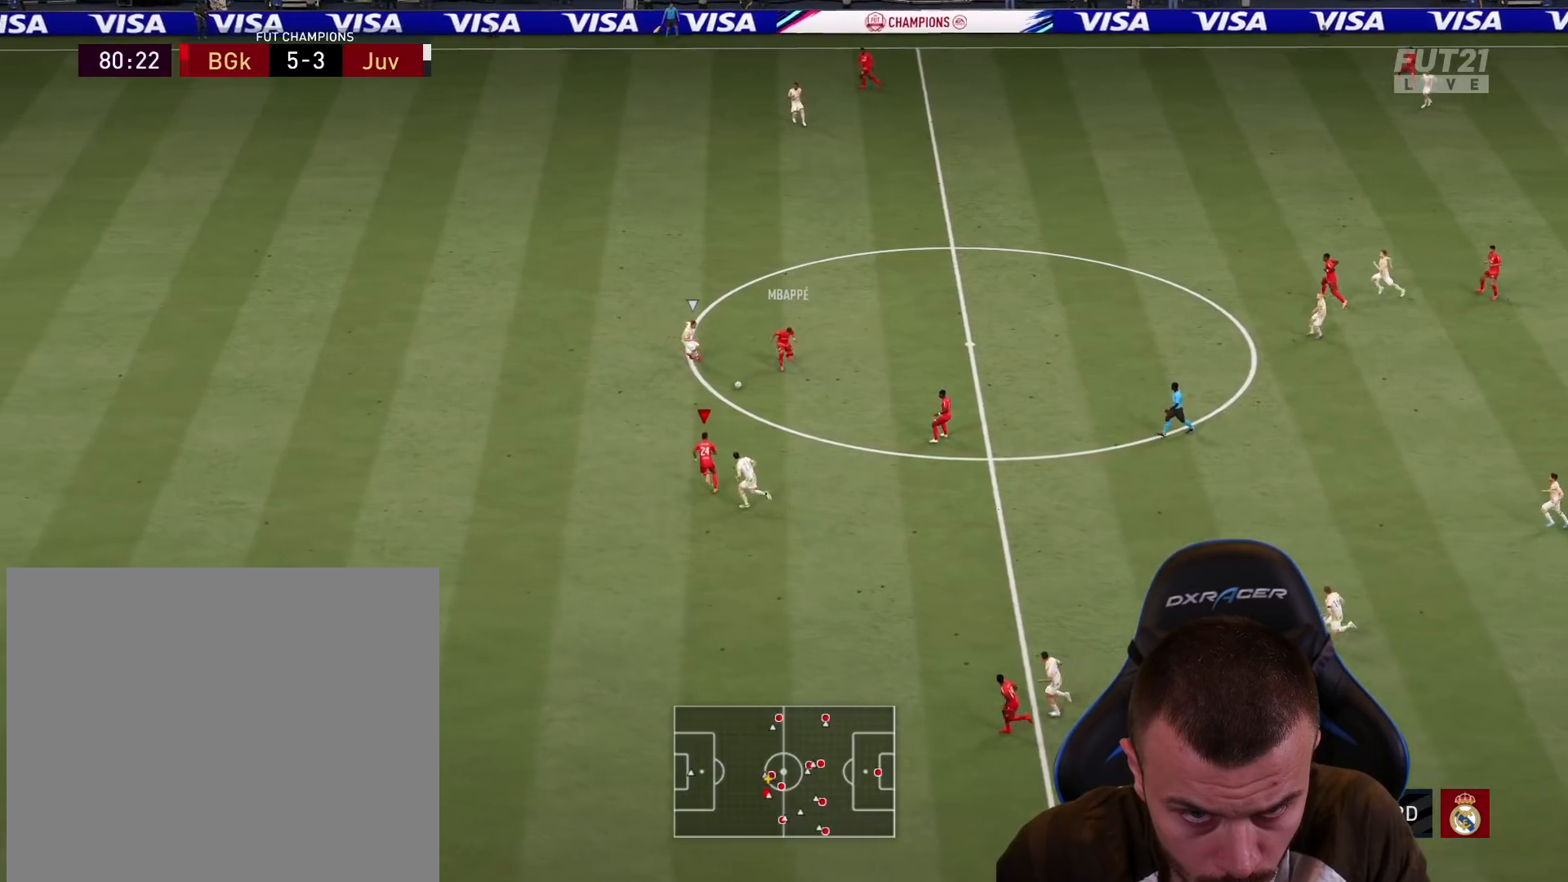
{"buttons": ["R2", "L3"], "left_stick": "left", "right_stick": "left", "events": [[367, "right_stick", "left"], [400, "L3", "down"]]}
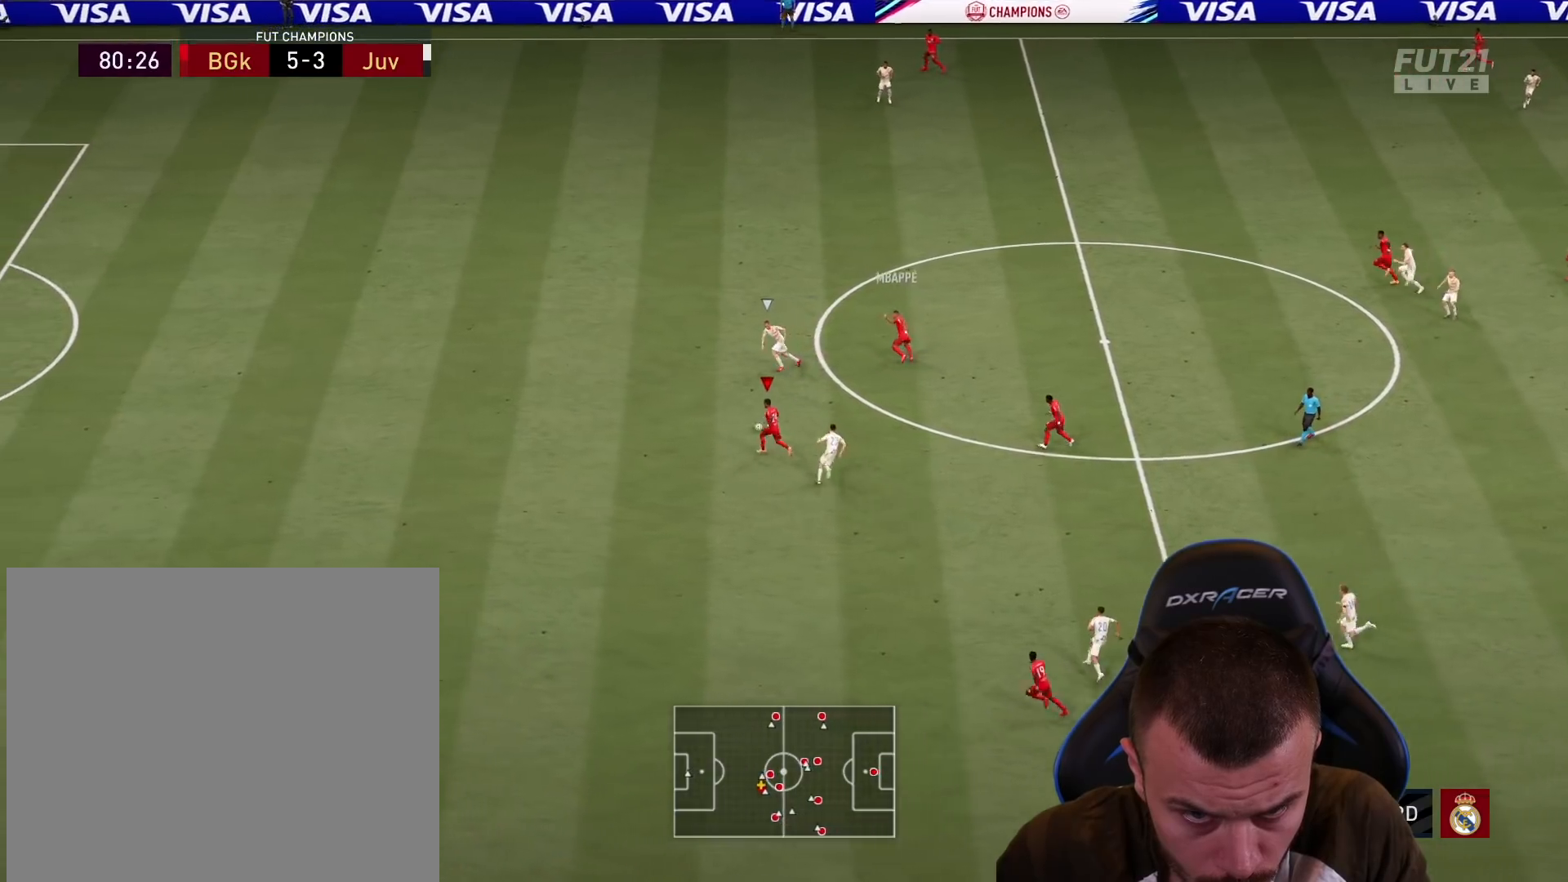
{"buttons": ["R2", "L3"], "left_stick": "left", "right_stick": "center", "events": [[468, "right_stick", "center"]]}
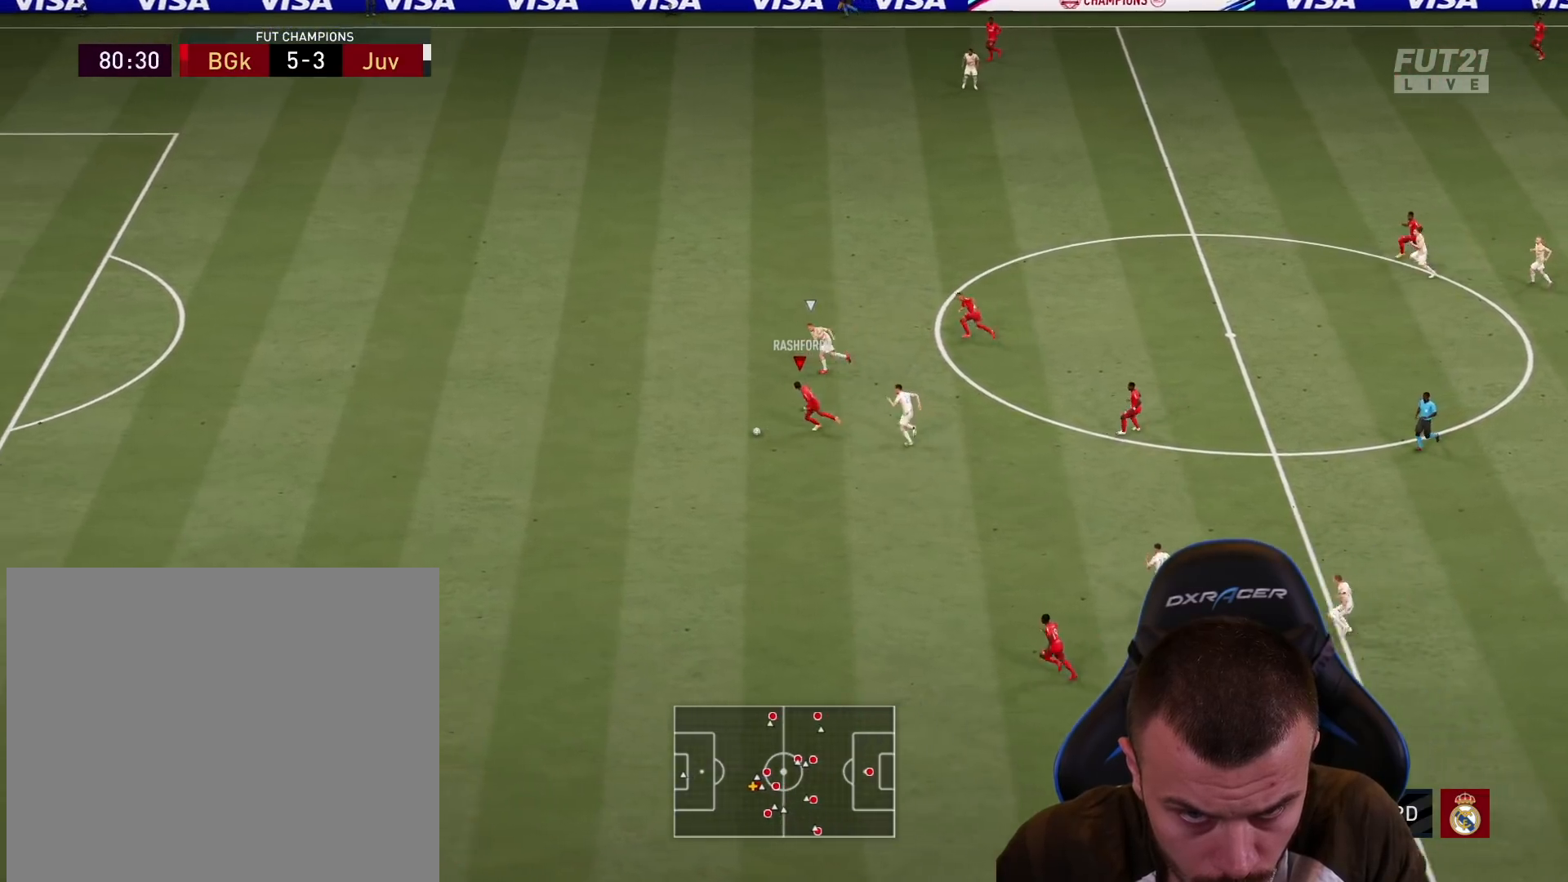
{"buttons": ["R2", "L3"], "left_stick": "left", "right_stick": "left", "events": [[67, "right_stick", "left"]]}
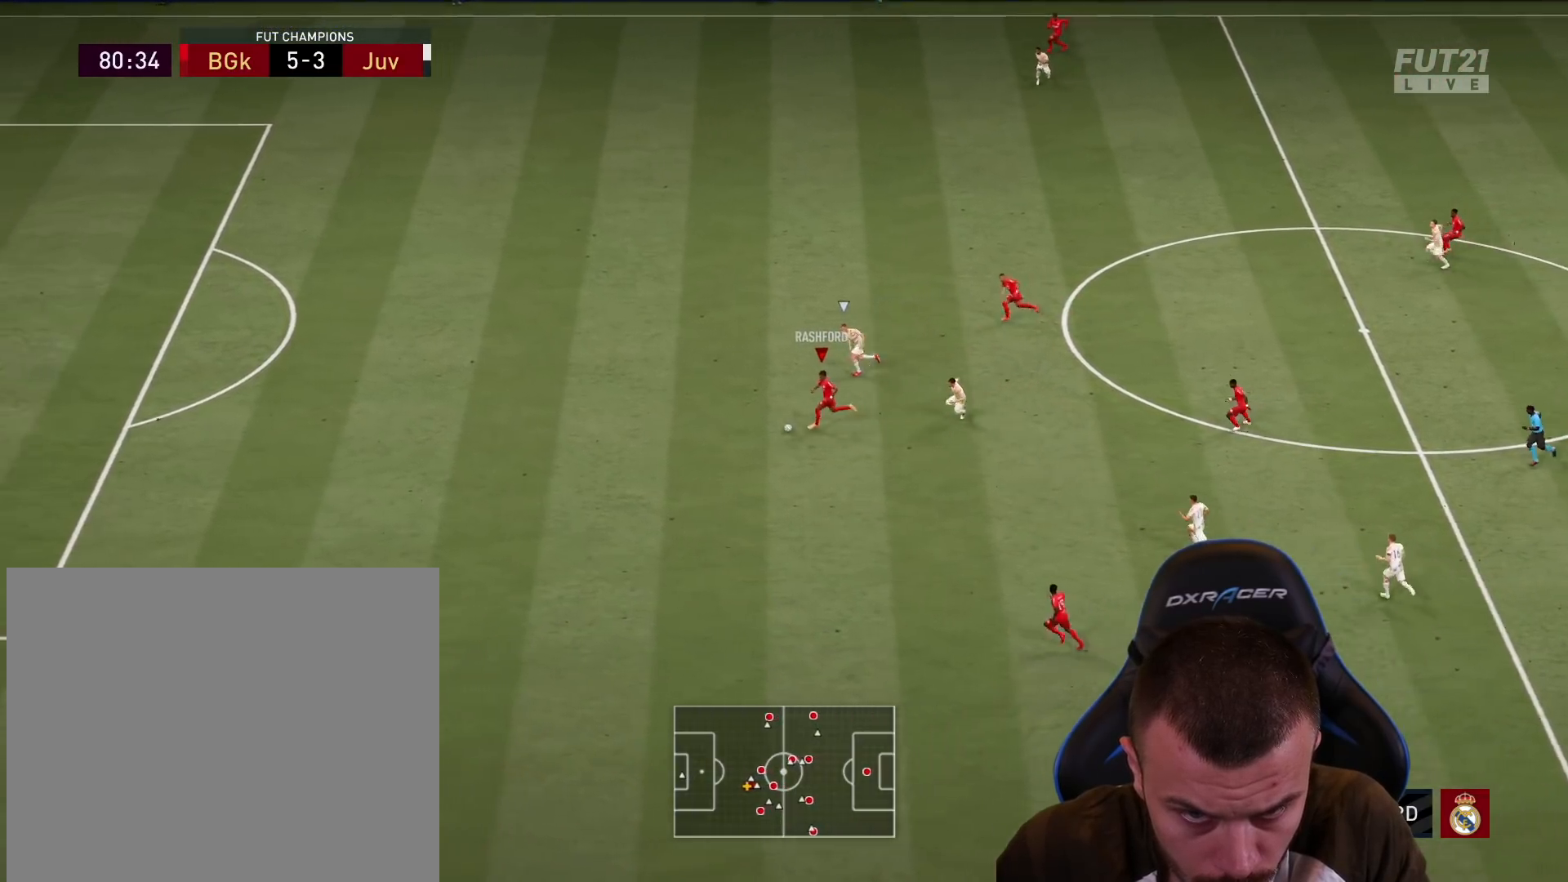
{"buttons": ["L1", "R2"], "left_stick": "left", "right_stick": "center", "events": [[367, "L3", "up"], [434, "right_stick", "center"], [501, "L1", "down"]]}
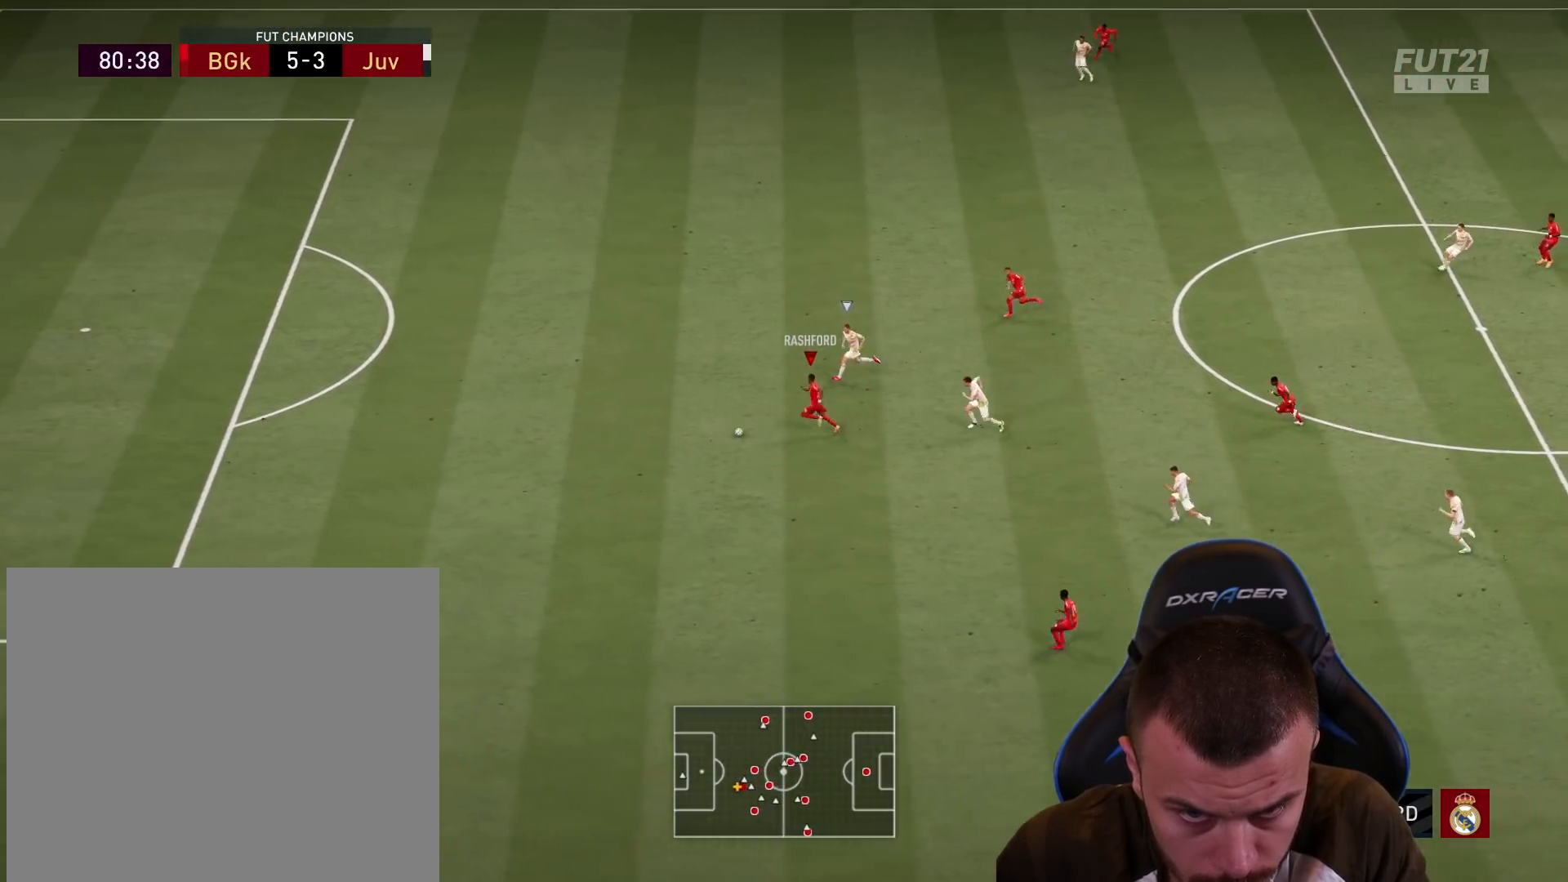
{"buttons": ["L1", "R2"], "left_stick": "left", "right_stick": "center", "events": [[133, "L1", "up"], [217, "L1", "down"], [334, "L1", "up"], [400, "L1", "down"]]}
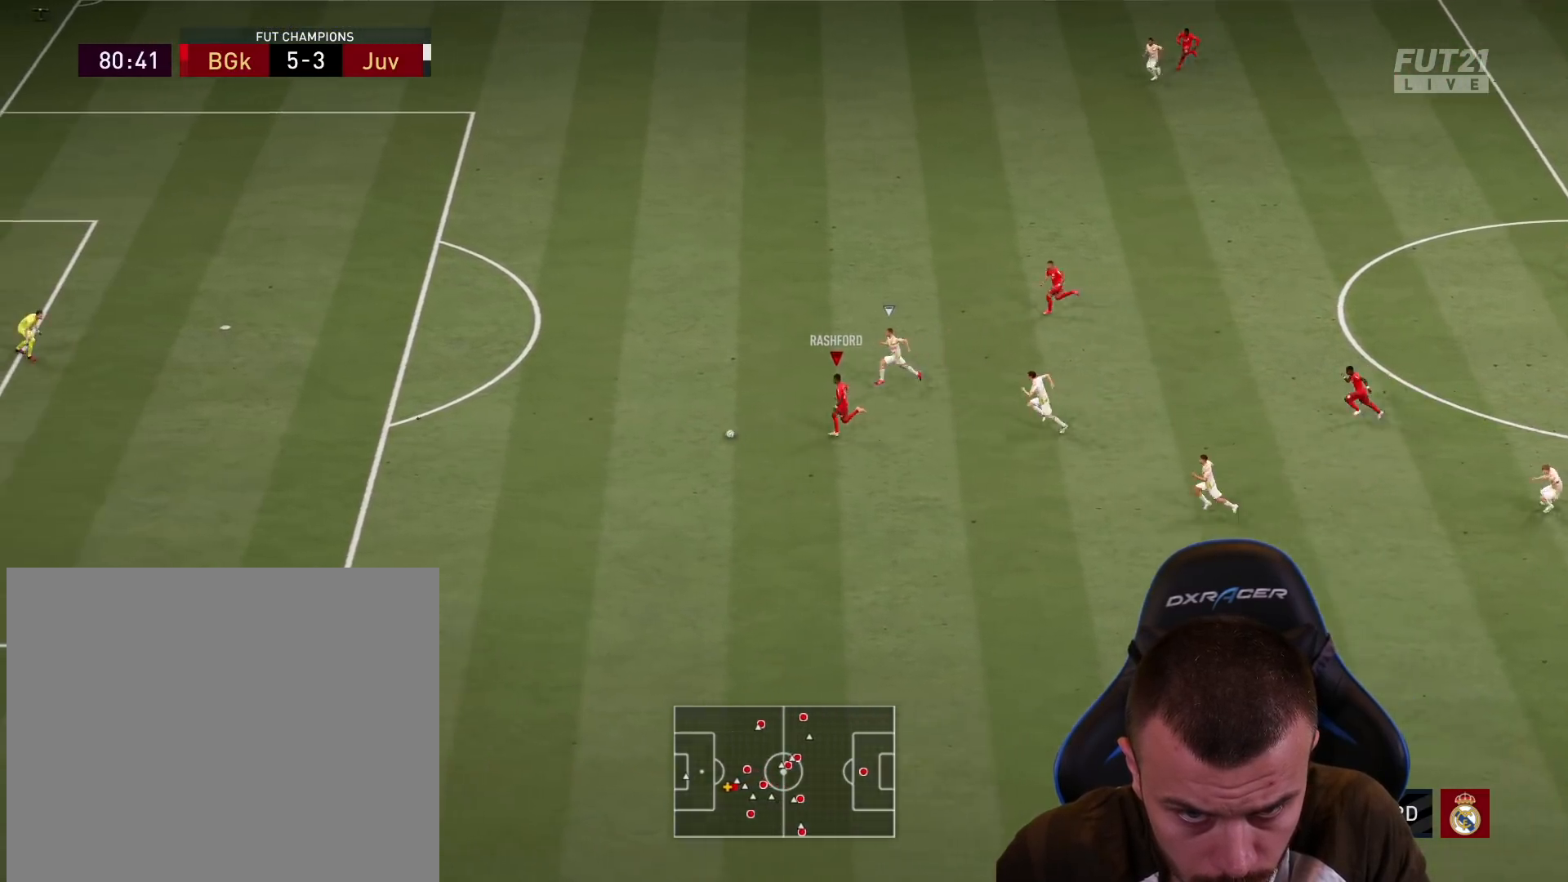
{"buttons": ["L1", "R2"], "left_stick": "left", "right_stick": "center", "events": [[17, "L1", "up"], [217, "L1", "down"], [334, "L1", "up"], [418, "L1", "down"]]}
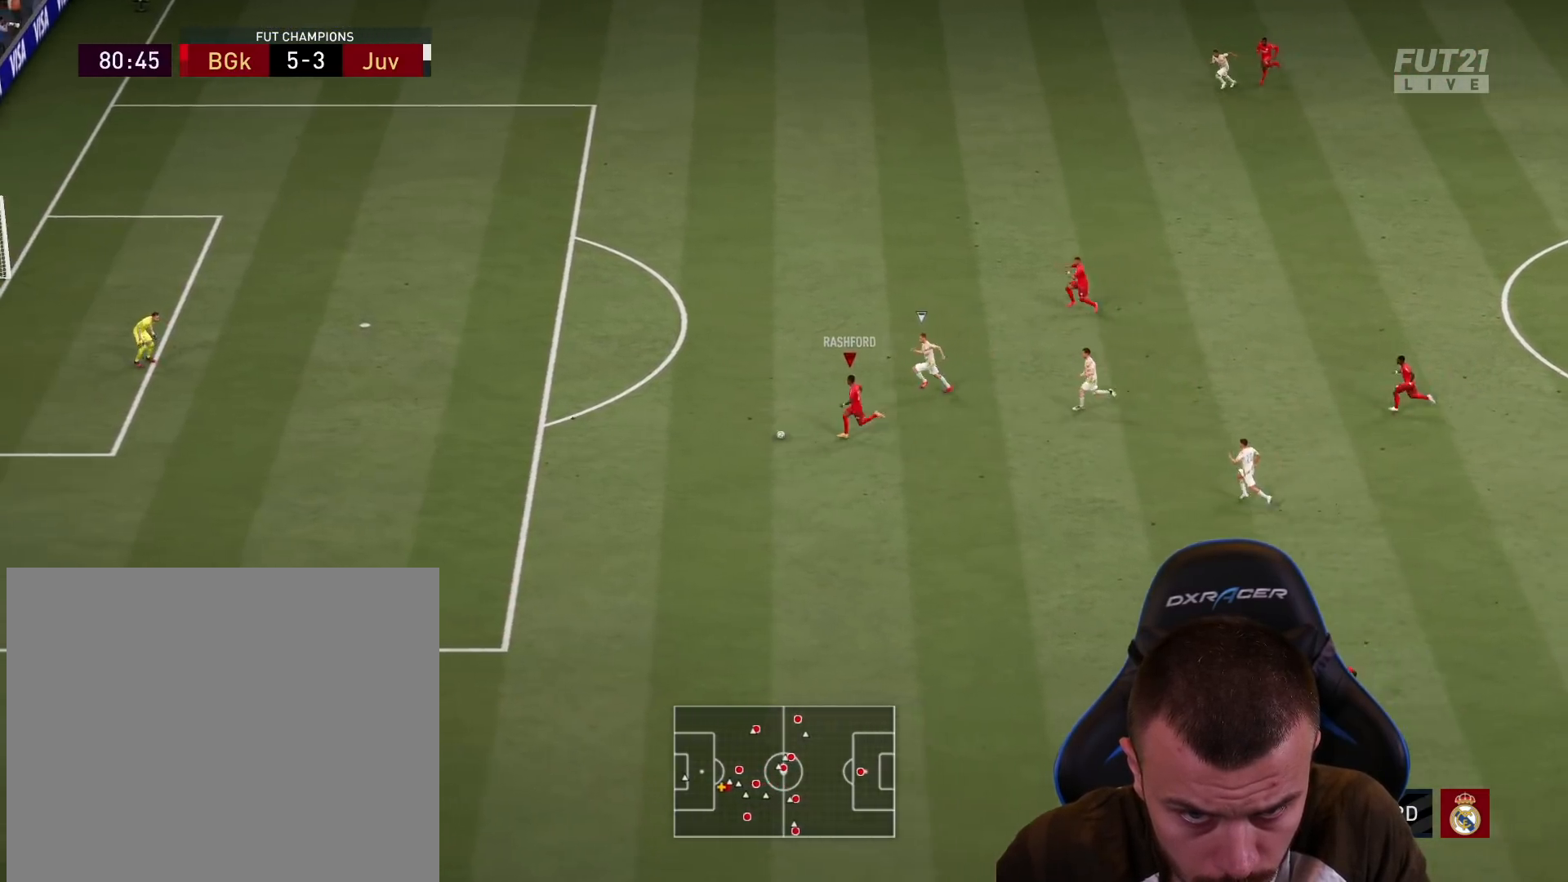
{"buttons": ["R2"], "left_stick": "left", "right_stick": "center", "events": [[33, "L1", "up"], [133, "L1", "down"], [267, "L1", "up"]]}
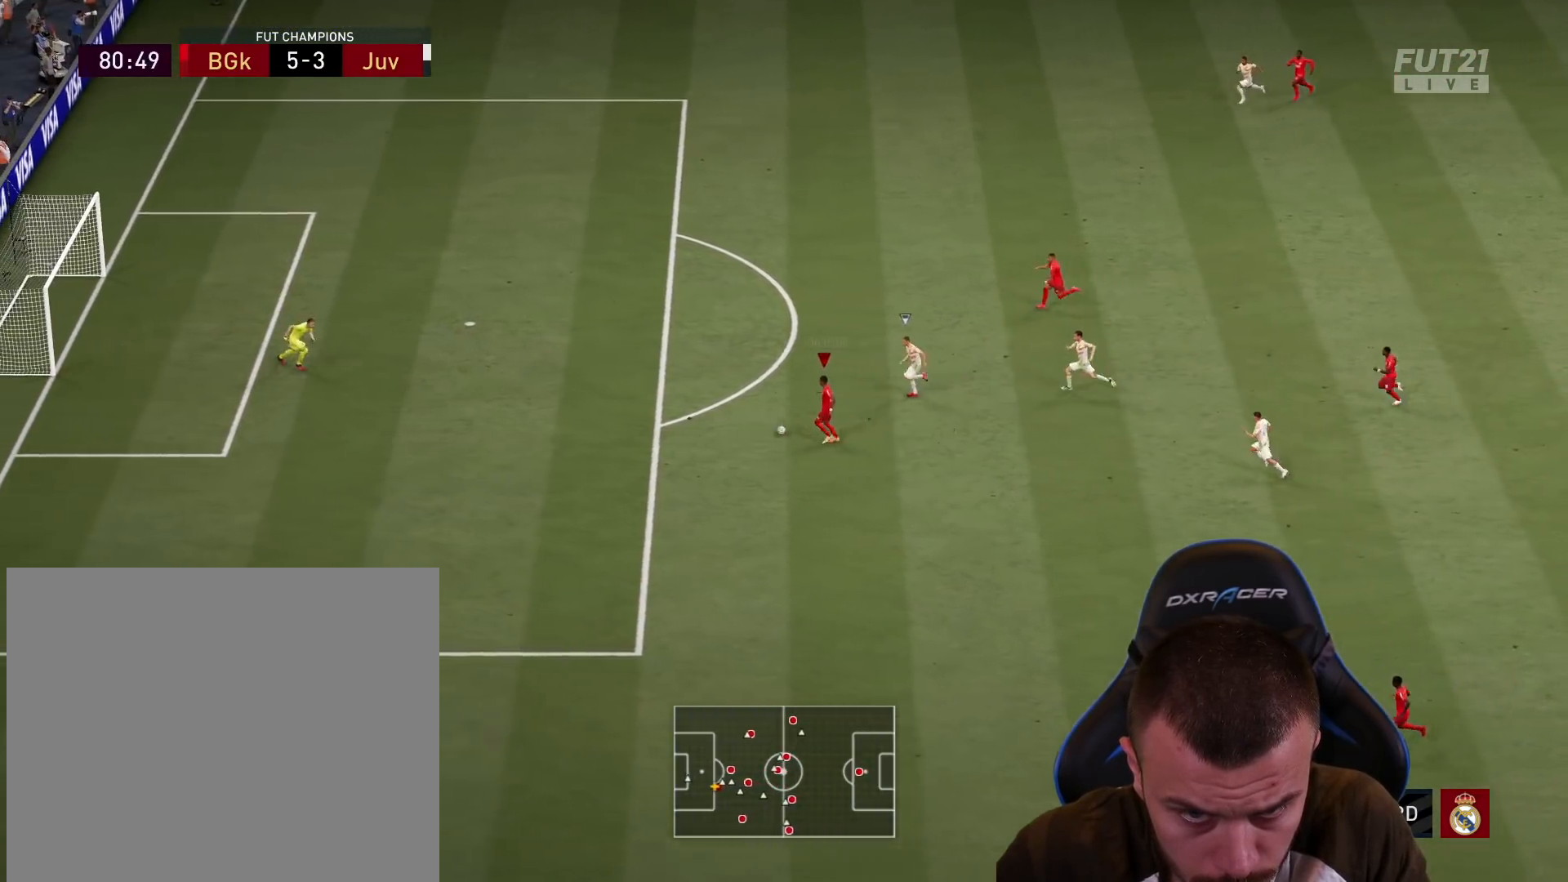
{"buttons": [], "left_stick": "center", "right_stick": "down", "events": [[134, "R2", "up"], [301, "right_stick", "down"], [317, "left_stick", "center"]]}
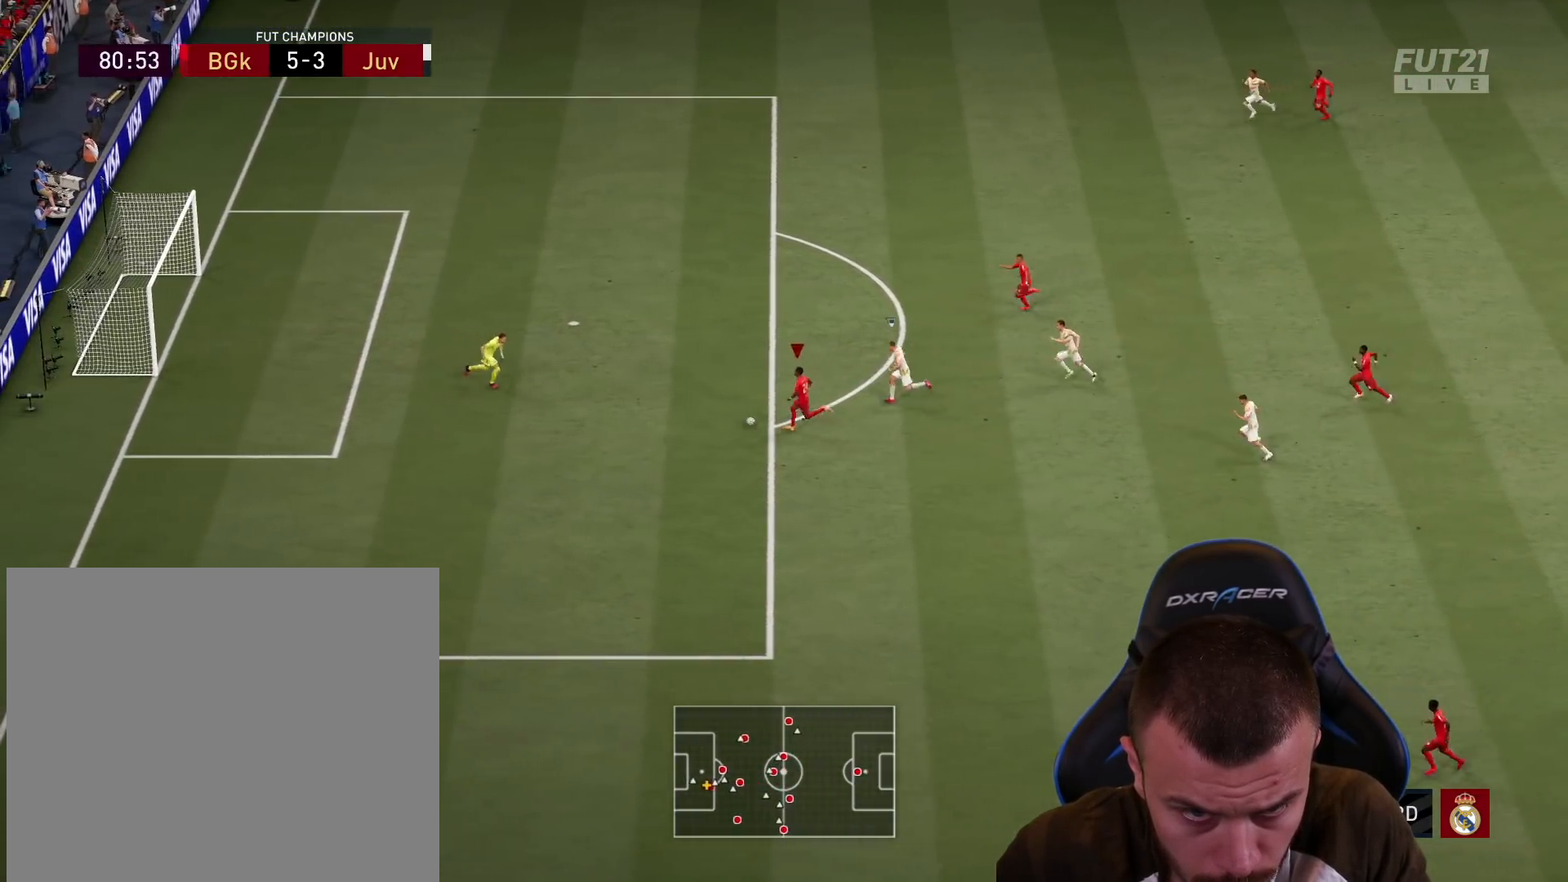
{"buttons": ["R2", "L3"], "left_stick": "left", "right_stick": "center", "events": [[217, "left_stick", "left"], [234, "right_stick", "center"], [267, "R2", "down"], [284, "L3", "down"]]}
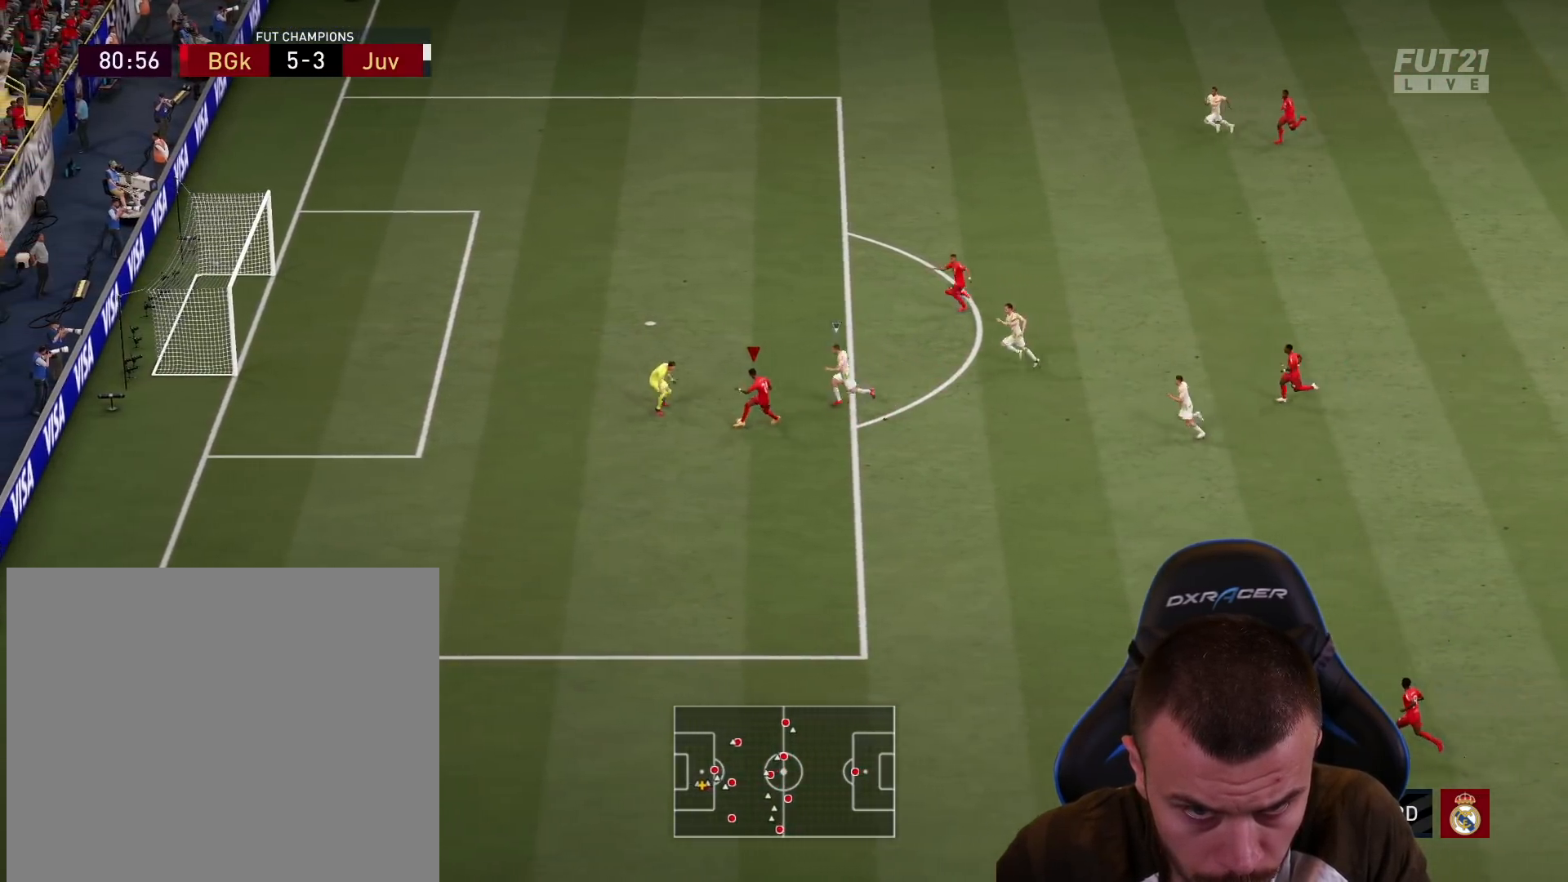
{"buttons": ["R2", "L3"], "left_stick": "left", "right_stick": "center", "events": []}
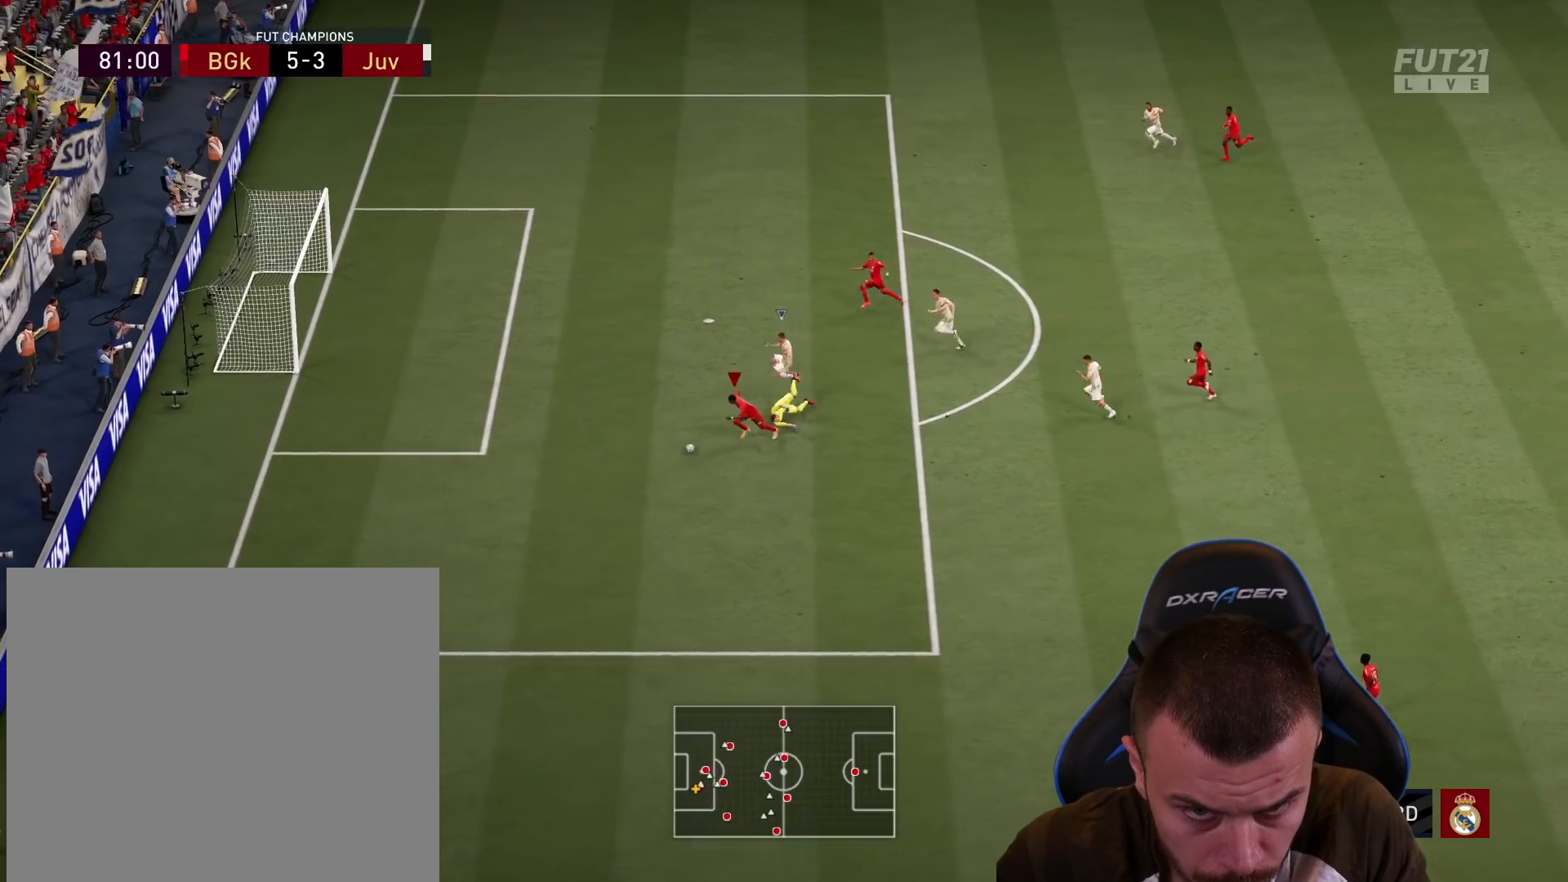
{"buttons": ["L2", "L3"], "left_stick": "up-left", "right_stick": "center", "events": [[84, "L3", "up"], [100, "R2", "up"], [150, "CIRCLE", "down"], [150, "L2", "down"], [150, "L3", "down"], [184, "left_stick", "up-left"], [334, "CIRCLE", "up"]]}
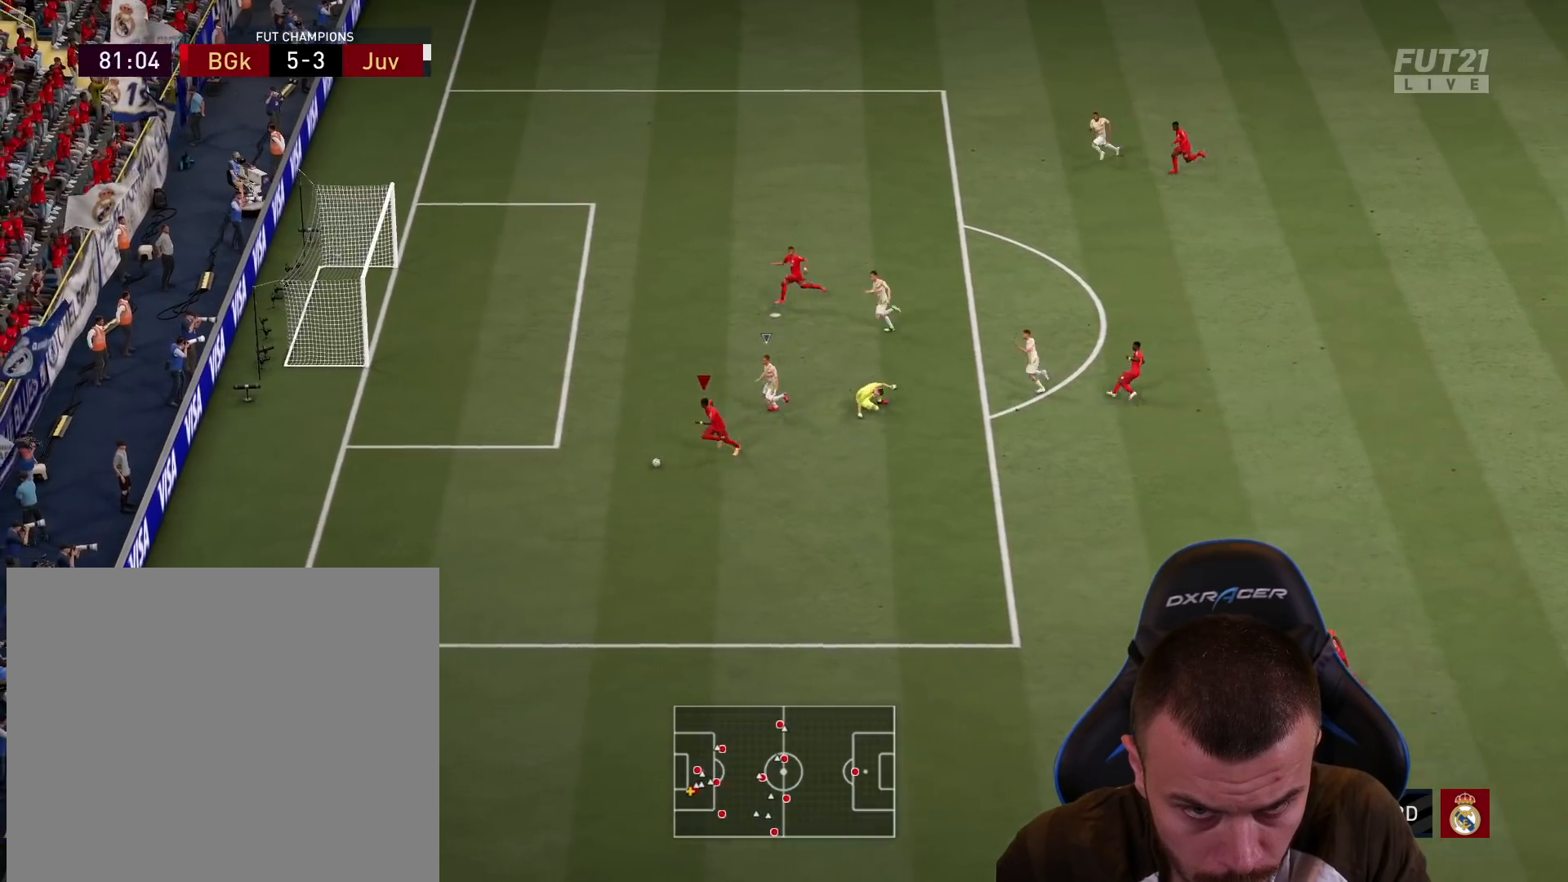
{"buttons": ["L2", "L3"], "left_stick": "up-left", "right_stick": "center", "events": []}
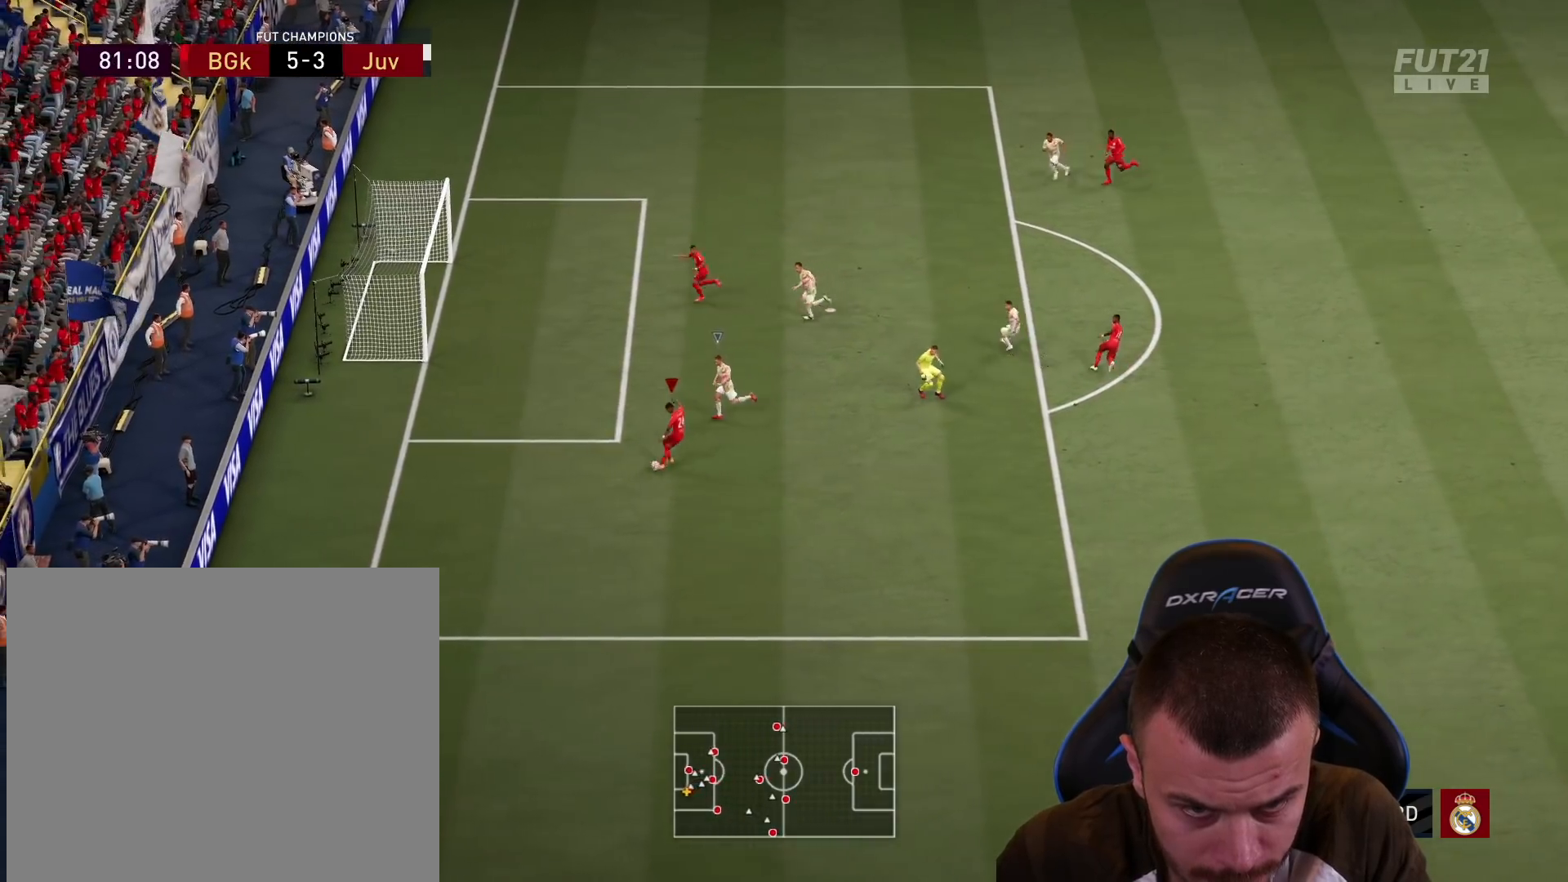
{"buttons": ["L2", "L3"], "left_stick": "up-left", "right_stick": "center", "events": []}
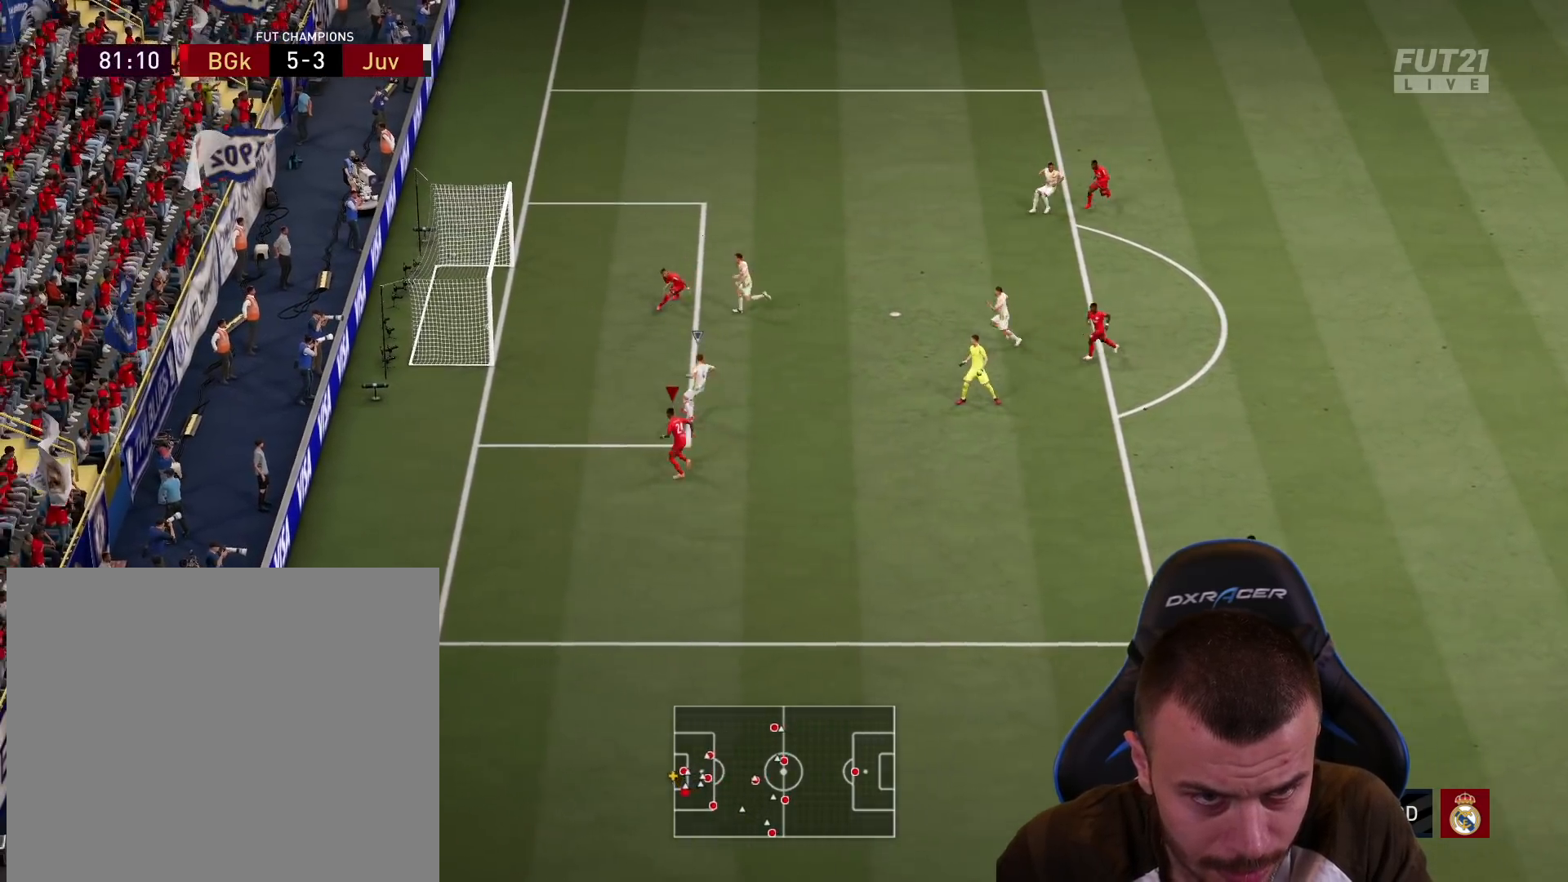
{"buttons": ["CROSS", "R2"], "left_stick": "center", "right_stick": "center", "events": [[200, "L3", "up"], [217, "L2", "up"], [283, "left_stick", "center"], [450, "R2", "down"], [500, "CROSS", "down"]]}
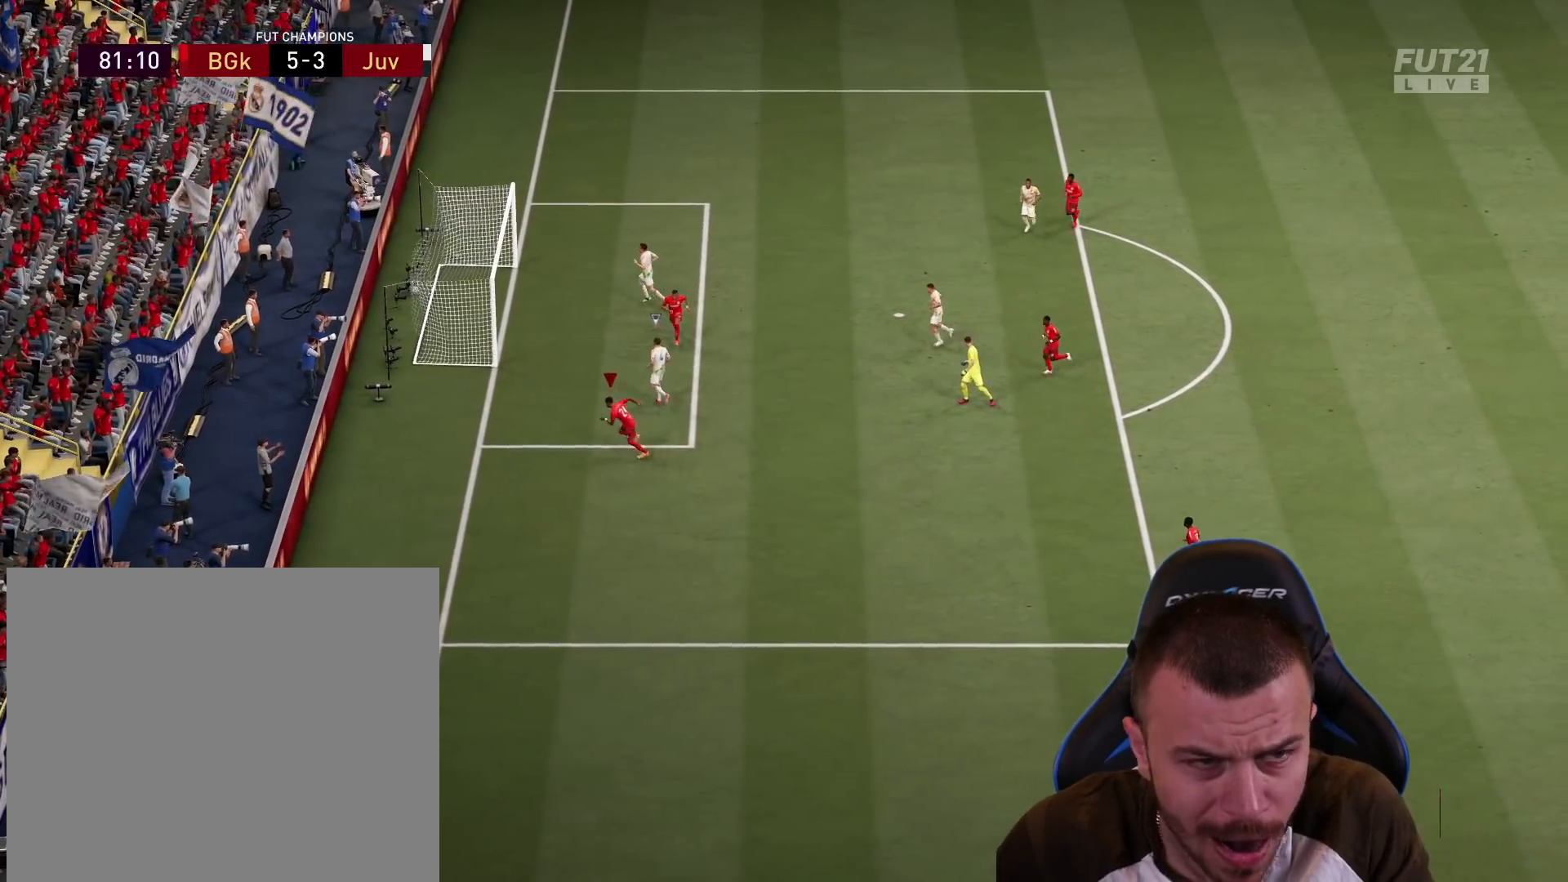
{"buttons": ["L1", "R2"], "left_stick": "center", "right_stick": "center", "events": [[17, "L1", "down"], [100, "CROSS", "up"], [117, "L1", "up"], [200, "CROSS", "down"], [217, "L1", "down"], [251, "CROSS", "up"], [301, "L1", "up"], [334, "CROSS", "down"], [417, "CROSS", "up"], [467, "L1", "down"]]}
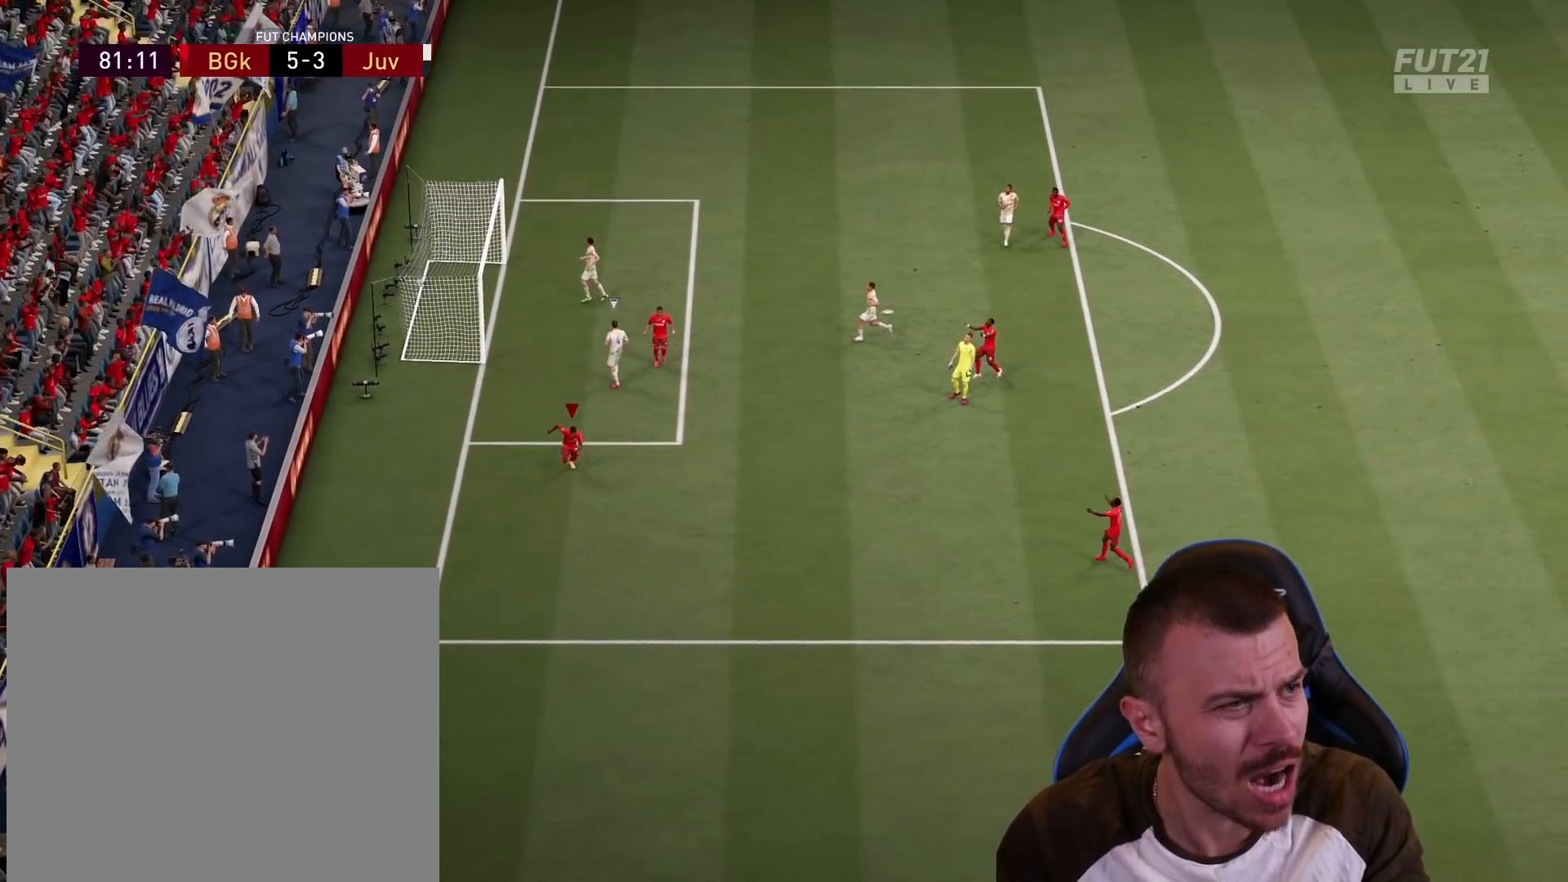
{"buttons": ["R2"], "left_stick": "center", "right_stick": "center", "events": [[16, "CROSS", "down"], [33, "L1", "up"], [100, "CROSS", "up"], [133, "L1", "down"], [167, "CROSS", "down"], [233, "L1", "up"], [267, "CROSS", "up"], [283, "L1", "down"], [317, "CROSS", "down"], [417, "L1", "up"], [450, "CROSS", "up"]]}
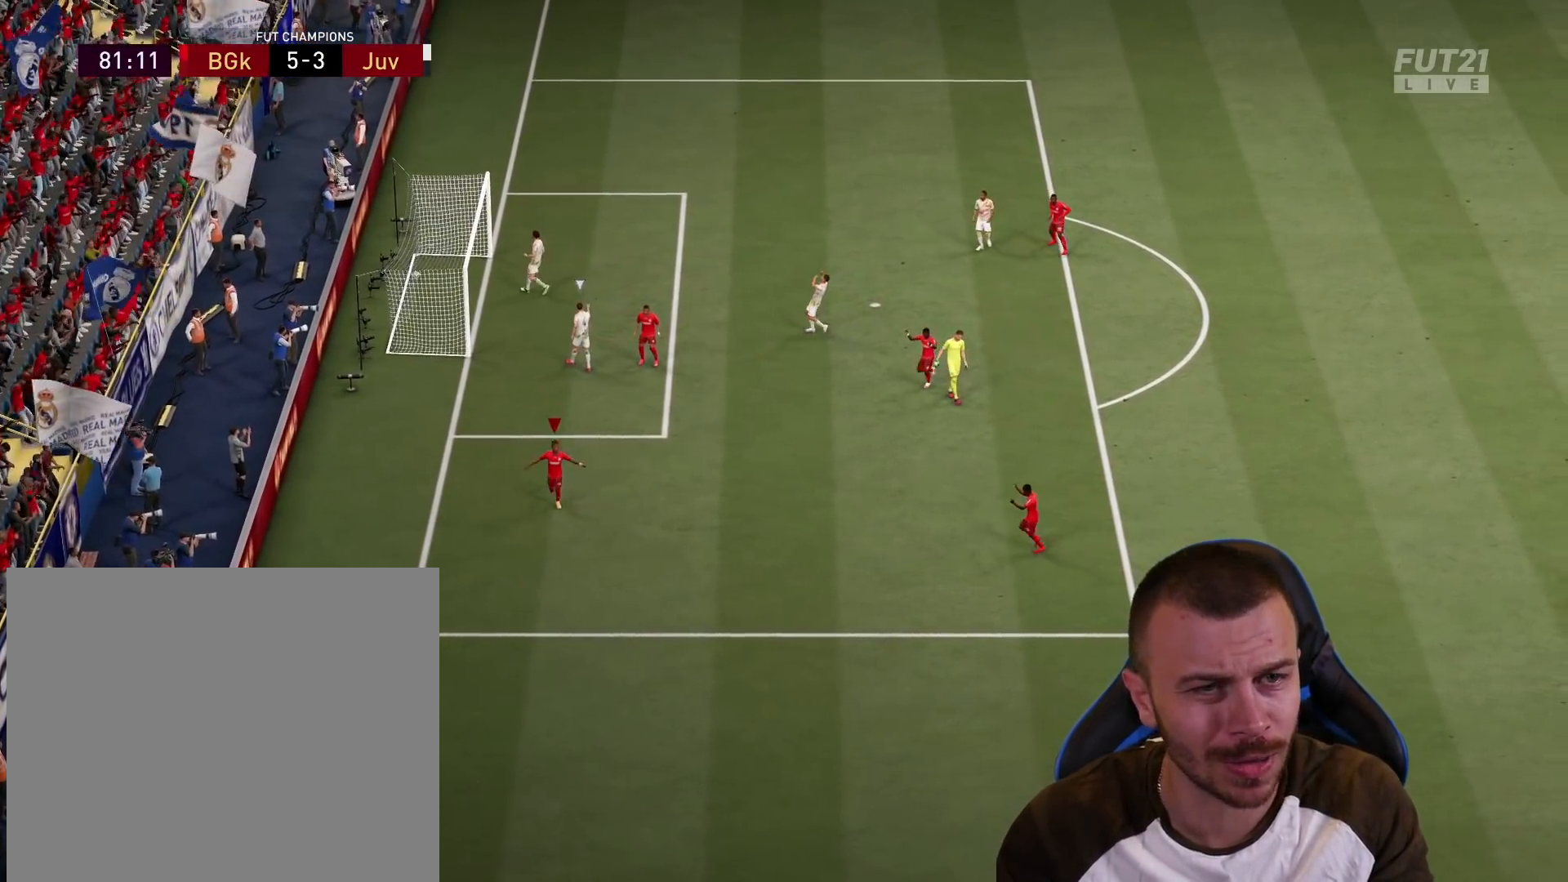
{"buttons": [], "left_stick": "center", "right_stick": "center", "events": [[50, "CROSS", "down"], [217, "CROSS", "up"], [284, "R2", "up"]]}
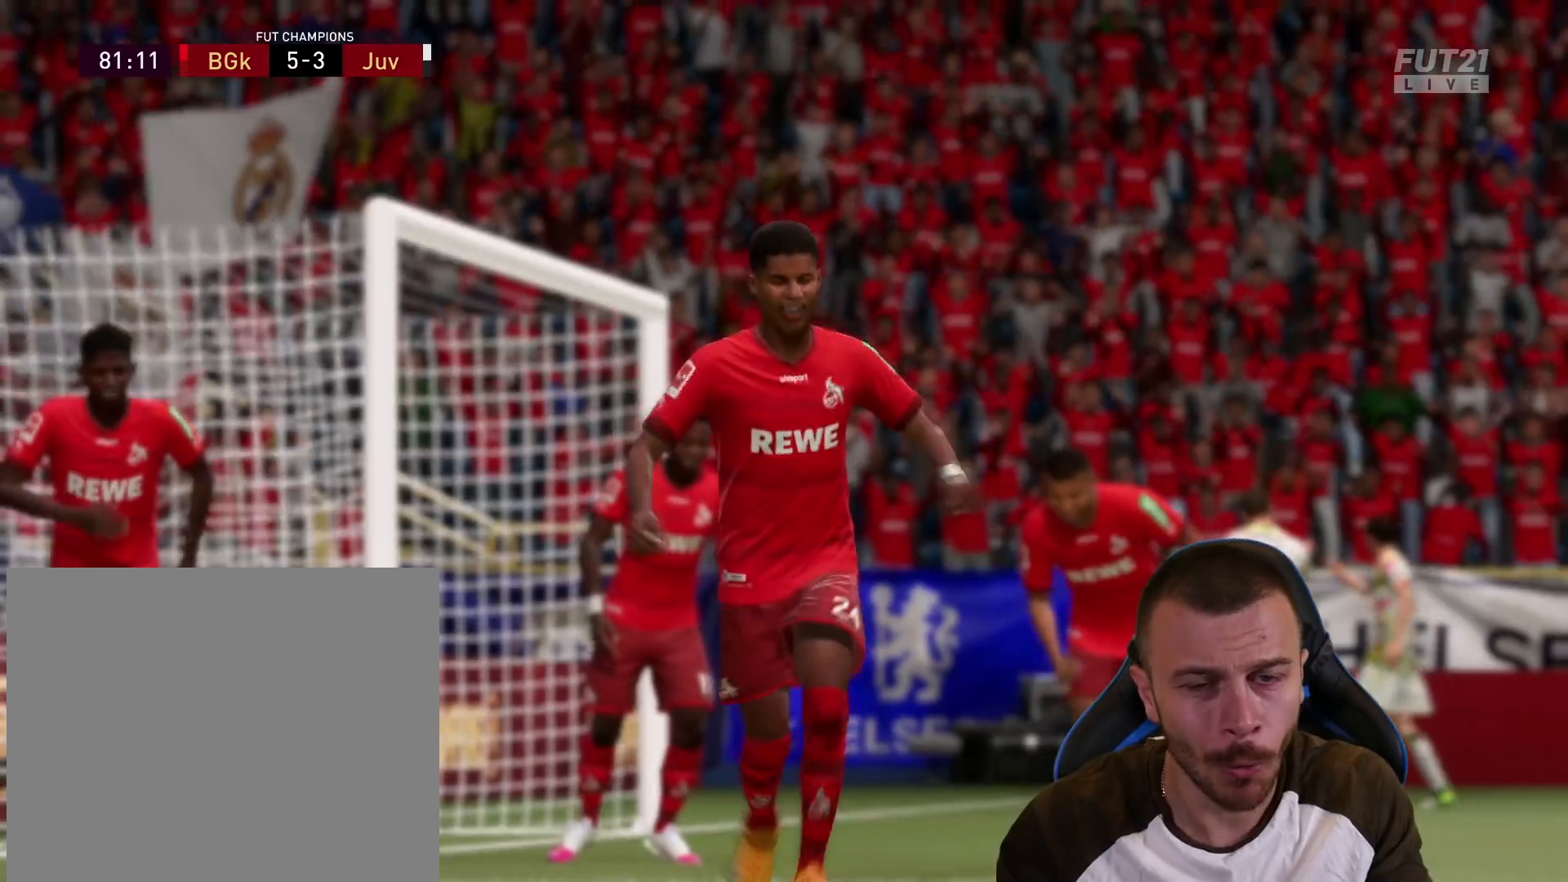
{"buttons": [], "left_stick": "center", "right_stick": "center", "events": []}
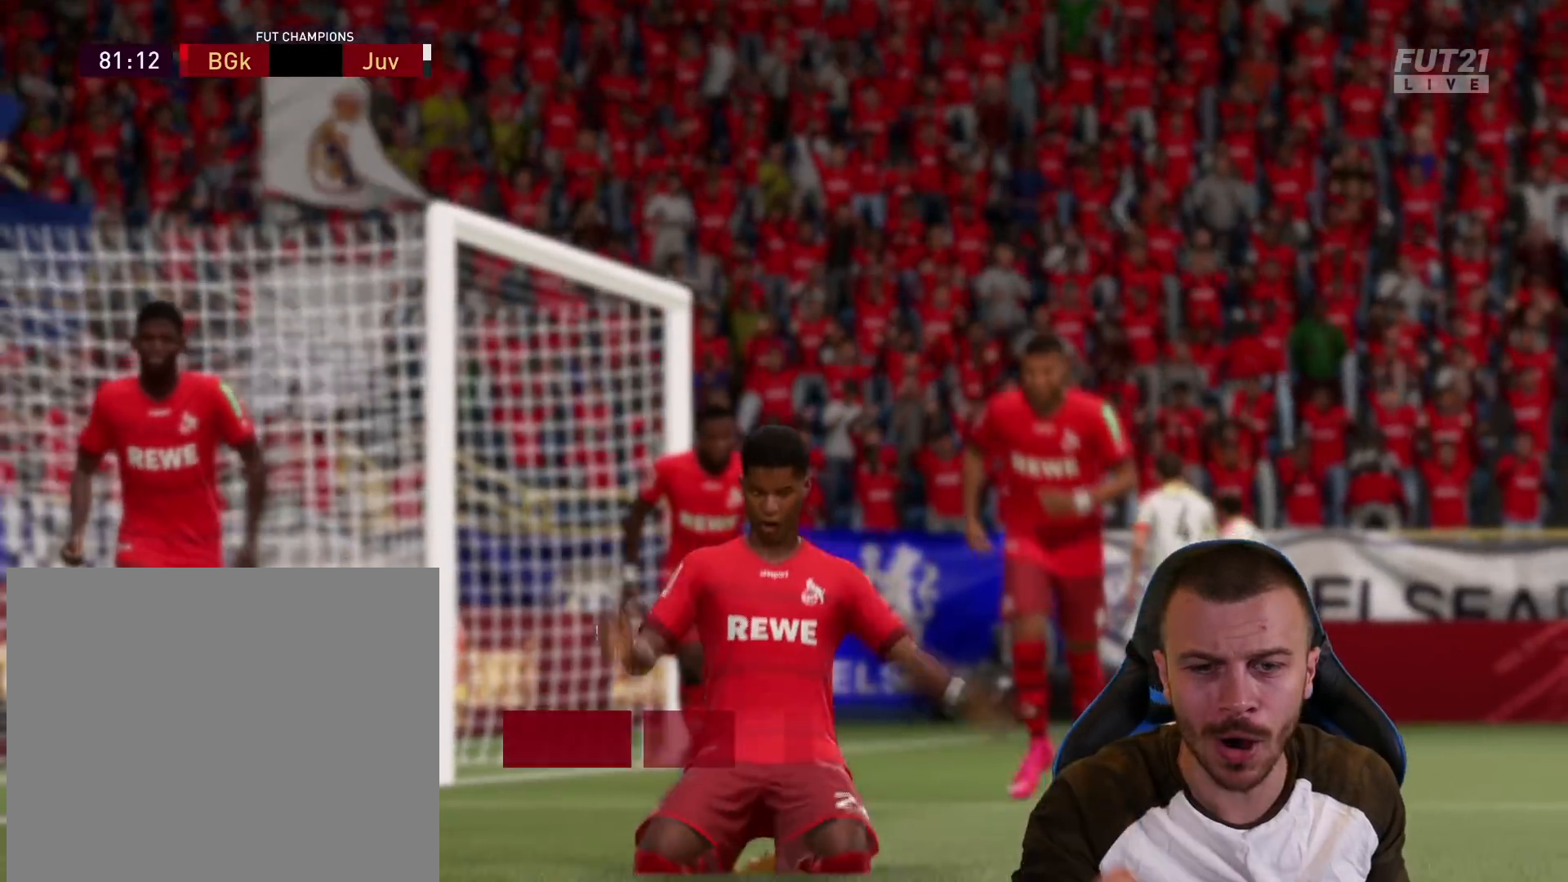
{"buttons": [], "left_stick": "center", "right_stick": "center", "events": []}
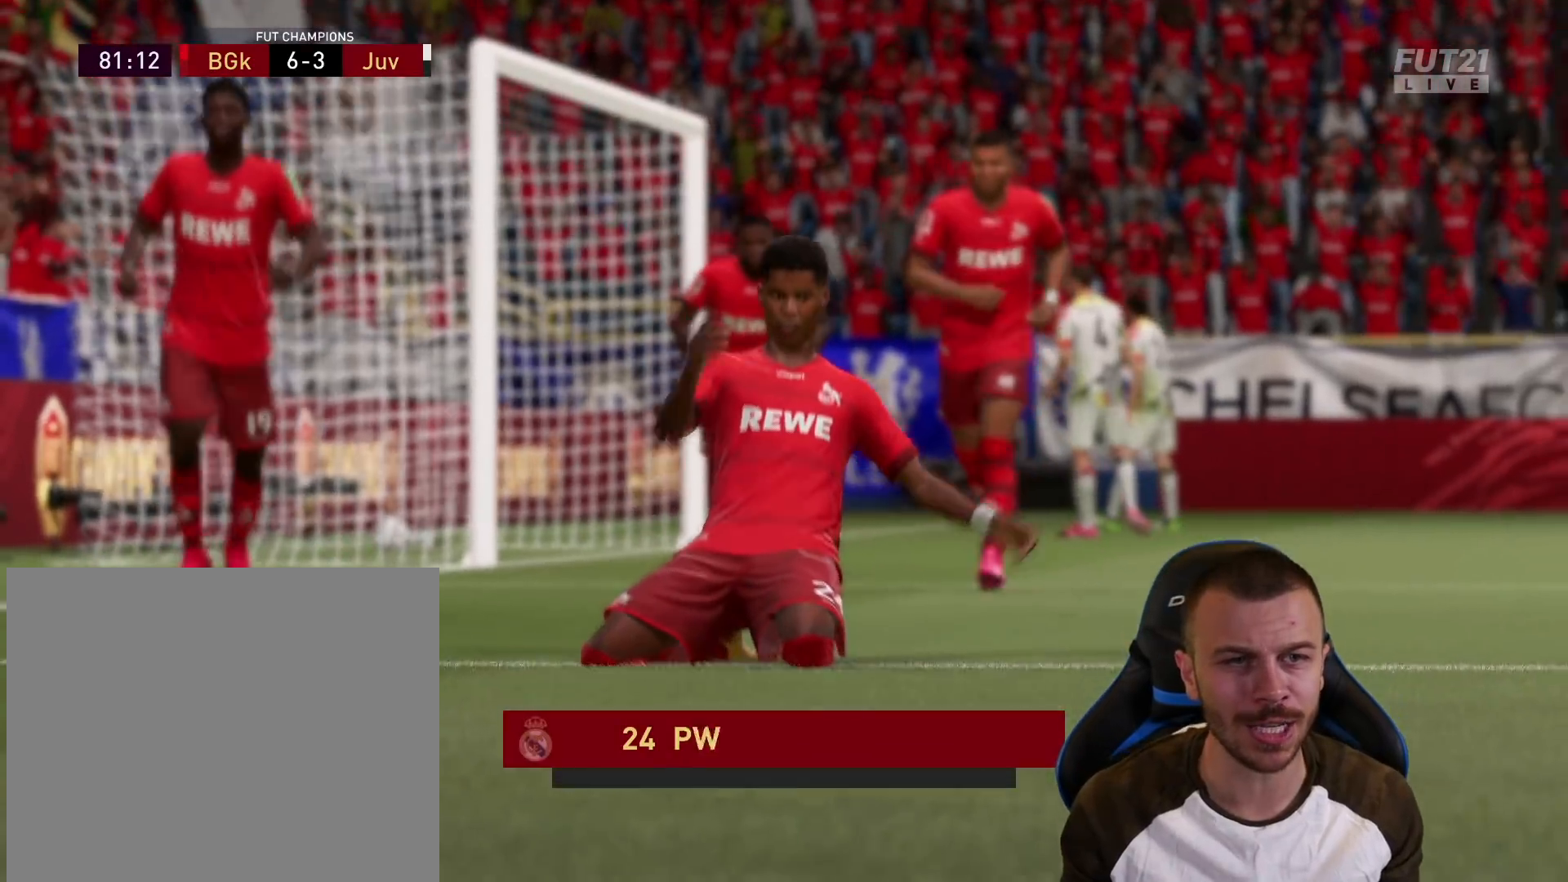
{"buttons": ["R2"], "left_stick": "center", "right_stick": "center", "events": [[100, "R2", "down"], [133, "L1", "down"], [167, "CROSS", "down"], [250, "L1", "up"], [283, "CROSS", "up"], [350, "L1", "down"], [367, "CROSS", "down"], [450, "CROSS", "up"], [450, "L1", "up"]]}
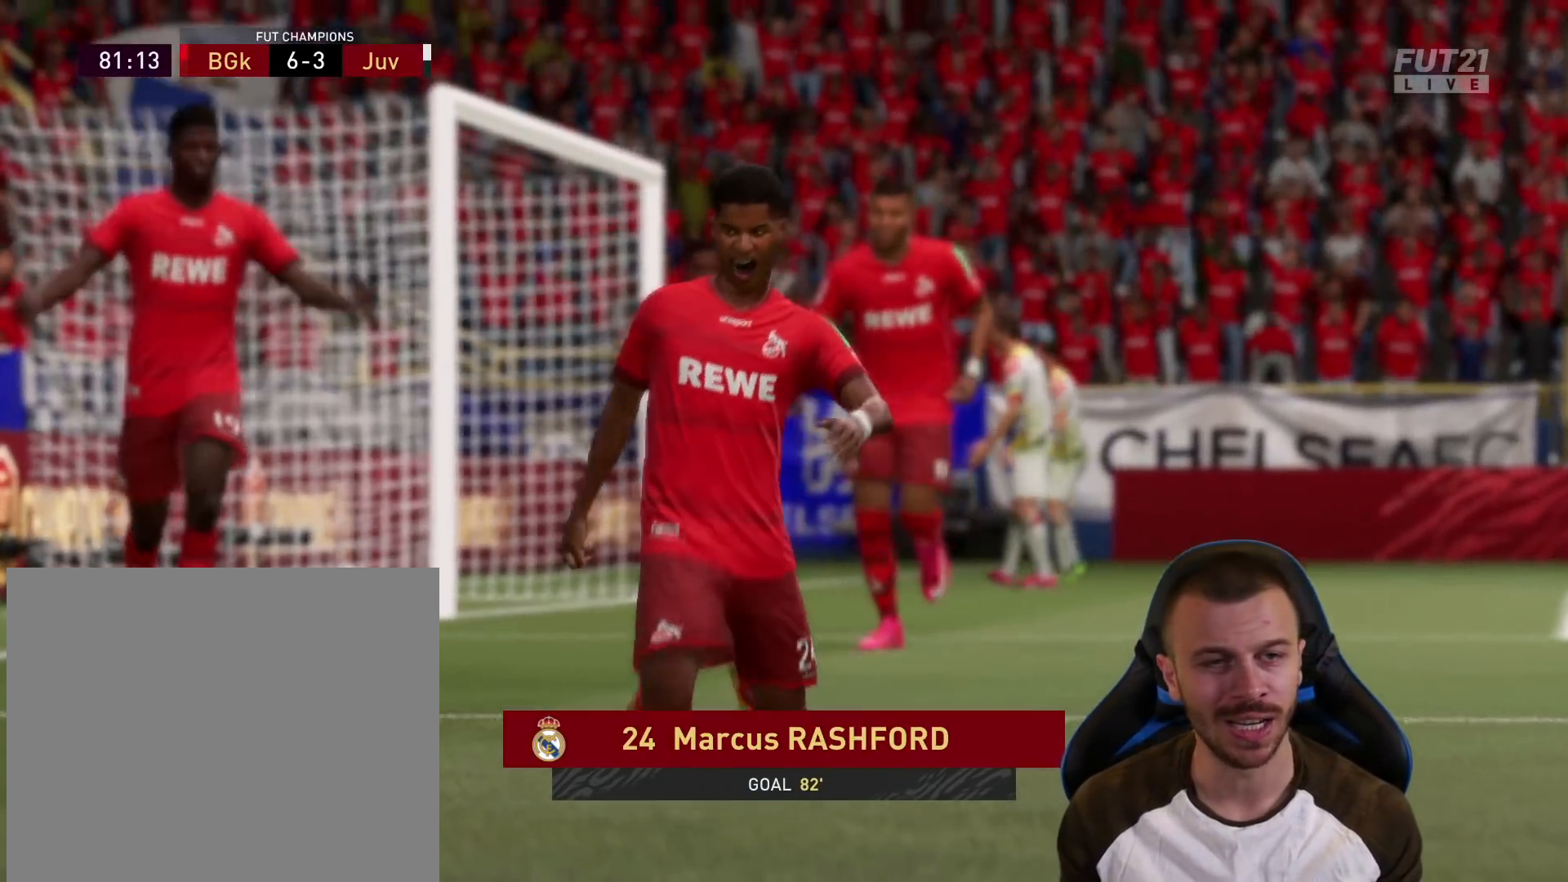
{"buttons": ["R2"], "left_stick": "center", "right_stick": "center", "events": [[34, "L1", "down"], [50, "CROSS", "down"], [100, "CROSS", "up"], [134, "L1", "up"], [200, "CROSS", "down"], [200, "L1", "down"], [284, "CROSS", "up"], [317, "L1", "up"], [367, "CROSS", "down"], [367, "L1", "down"], [467, "CROSS", "up"], [484, "L1", "up"]]}
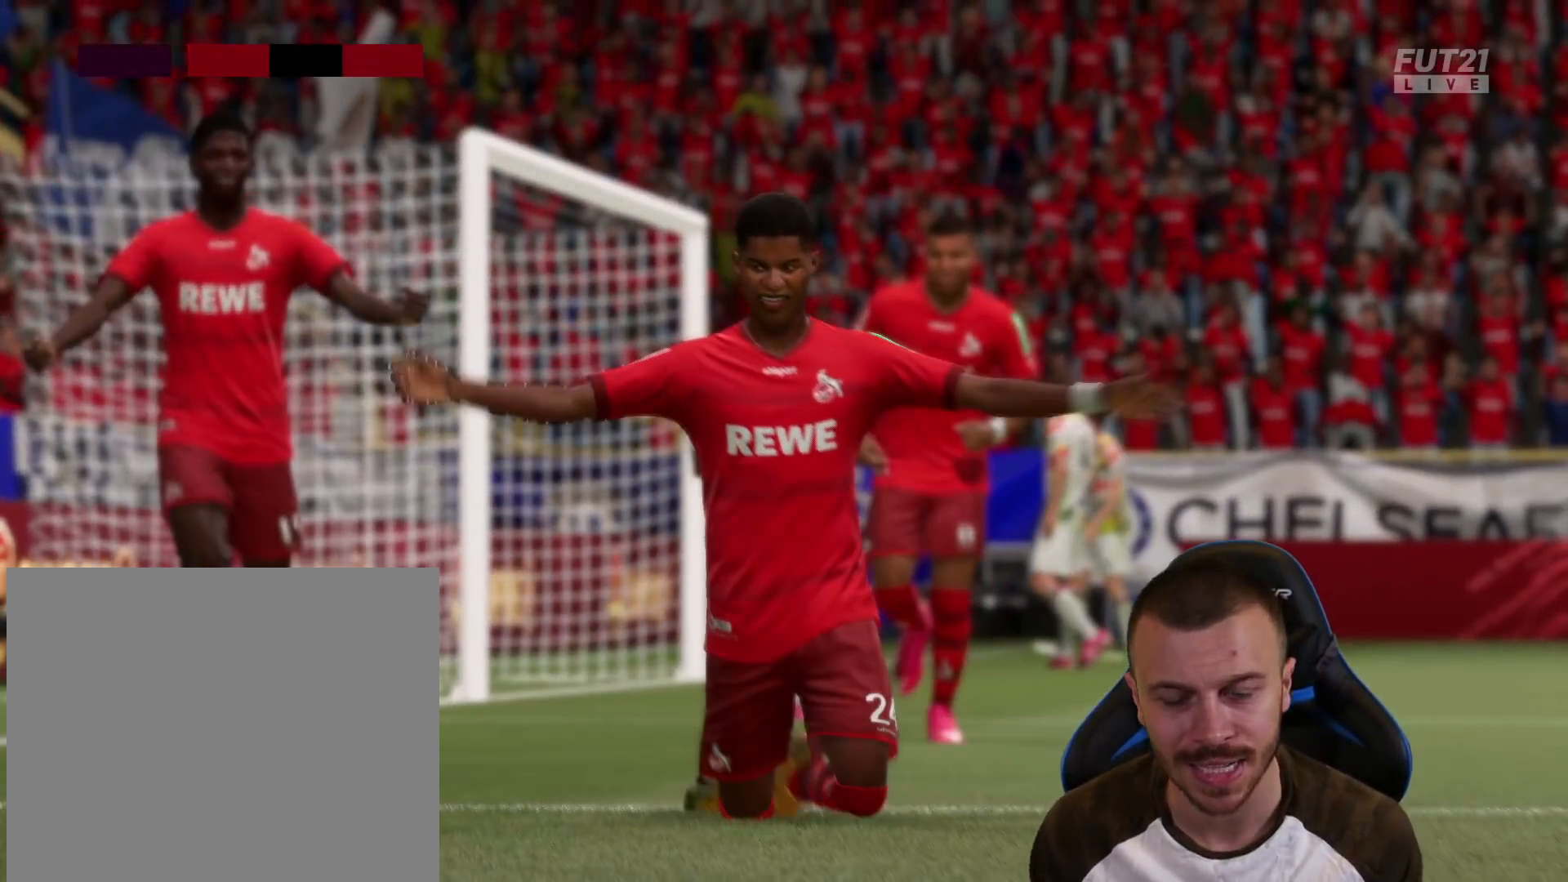
{"buttons": ["CROSS", "L1"], "left_stick": "center", "right_stick": "center", "events": [[33, "CROSS", "down"], [66, "L1", "down"], [150, "CROSS", "up"], [150, "L1", "up"], [250, "CROSS", "down"], [283, "L1", "down"], [317, "CROSS", "up"], [383, "L1", "up"], [400, "R2", "up"], [450, "CROSS", "down"], [500, "L1", "down"]]}
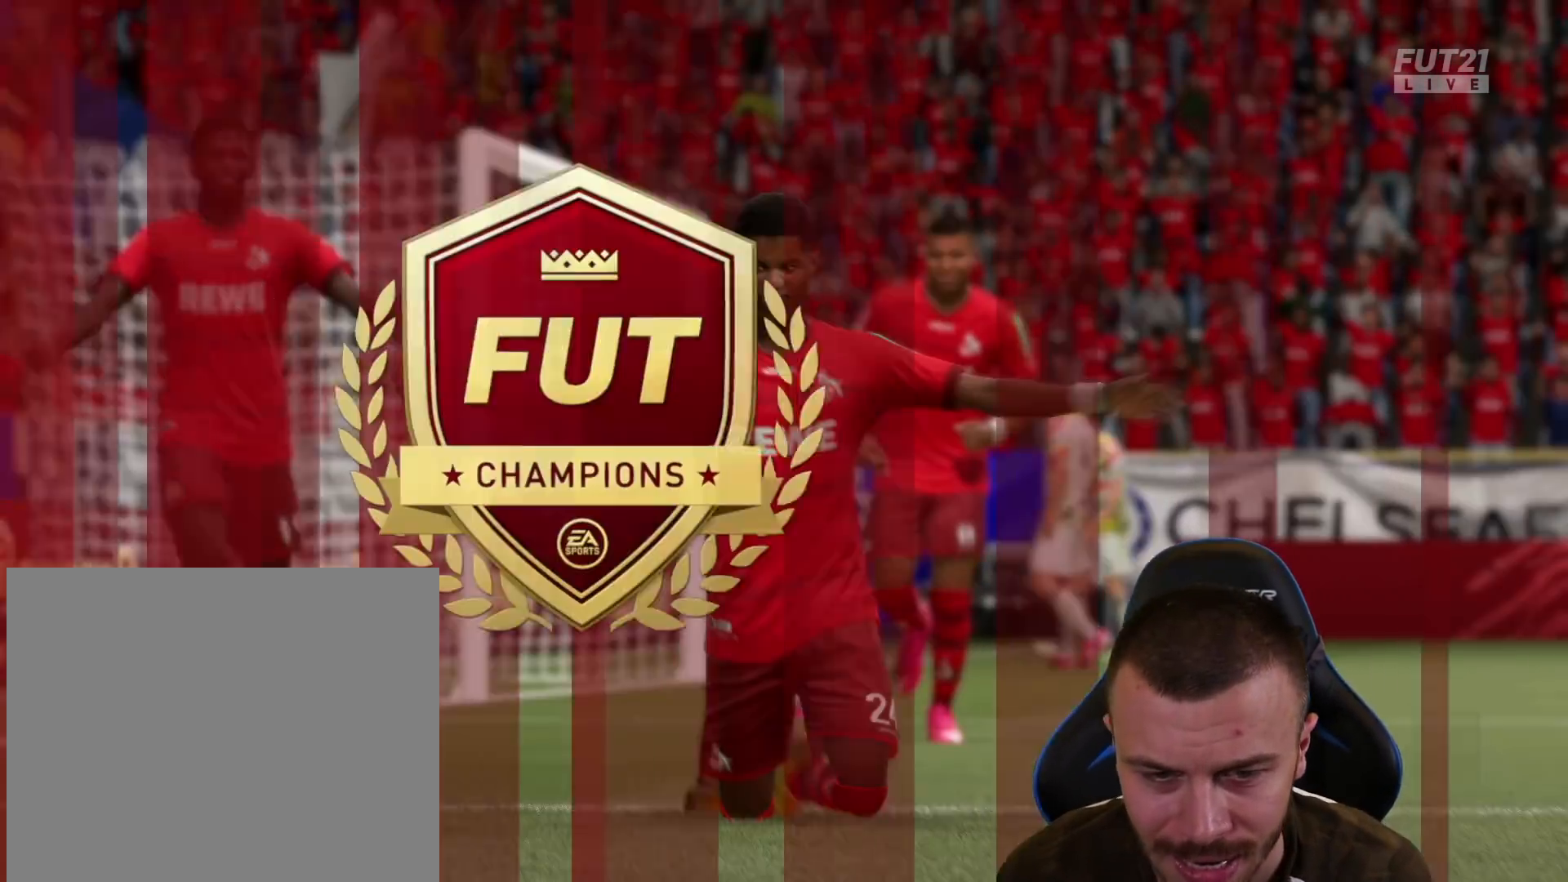
{"buttons": [], "left_stick": "down-left", "right_stick": "left", "events": [[34, "CROSS", "up"], [100, "L1", "up"], [367, "left_stick", "down-left"], [451, "right_stick", "left"]]}
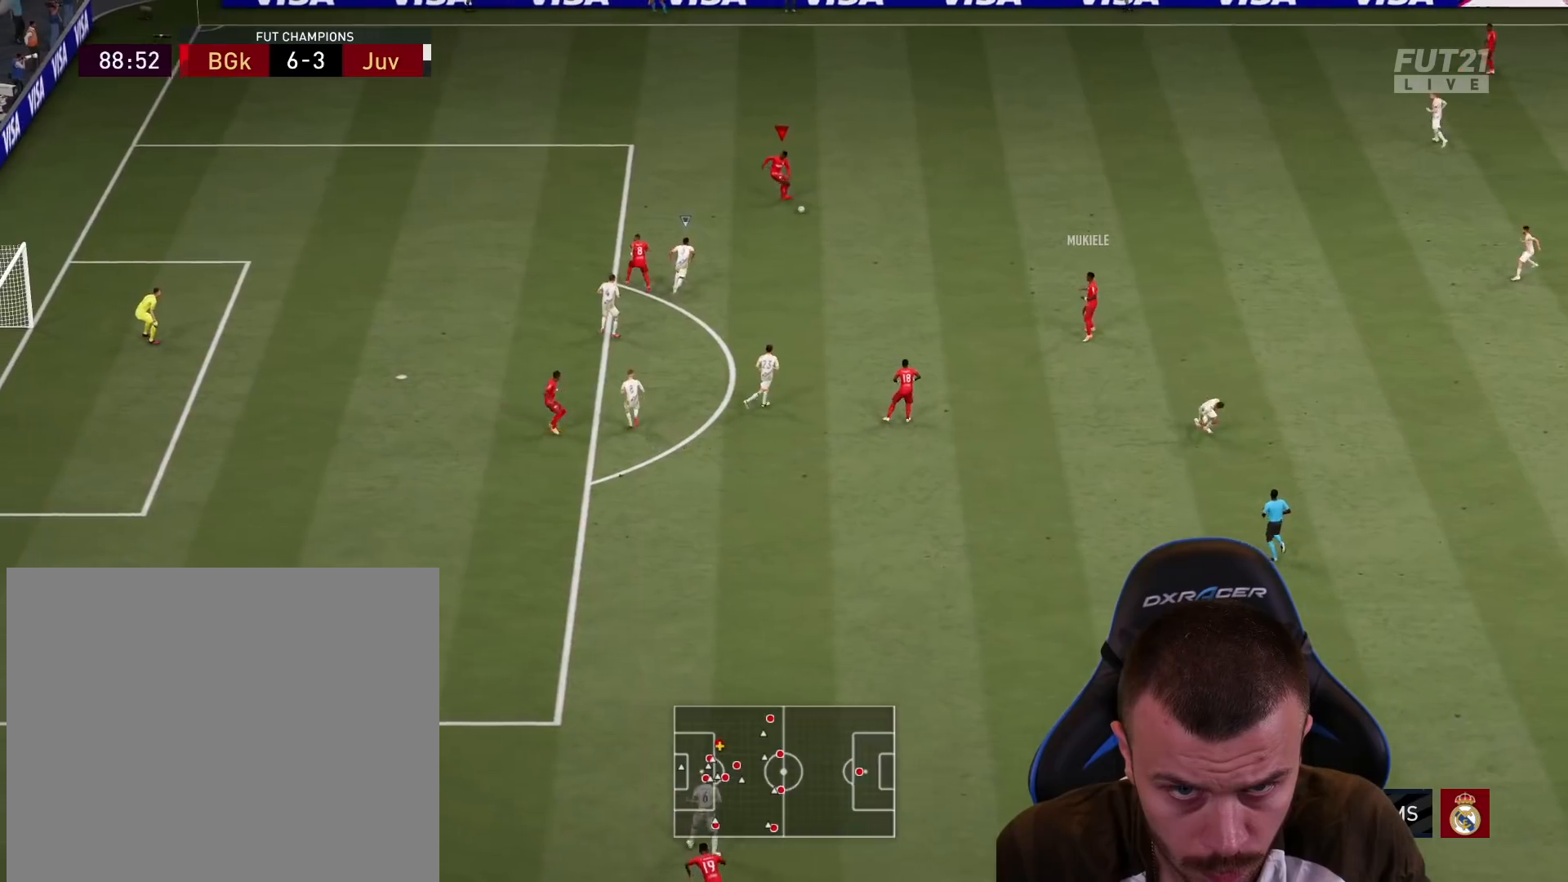
{"buttons": ["R2", "L3"], "left_stick": "left", "right_stick": "center", "events": [[117, "right_stick", "down"], [167, "left_stick", "left"], [200, "right_stick", "left"], [250, "L3", "down"], [283, "R2", "down"], [283, "right_stick", "center"]]}
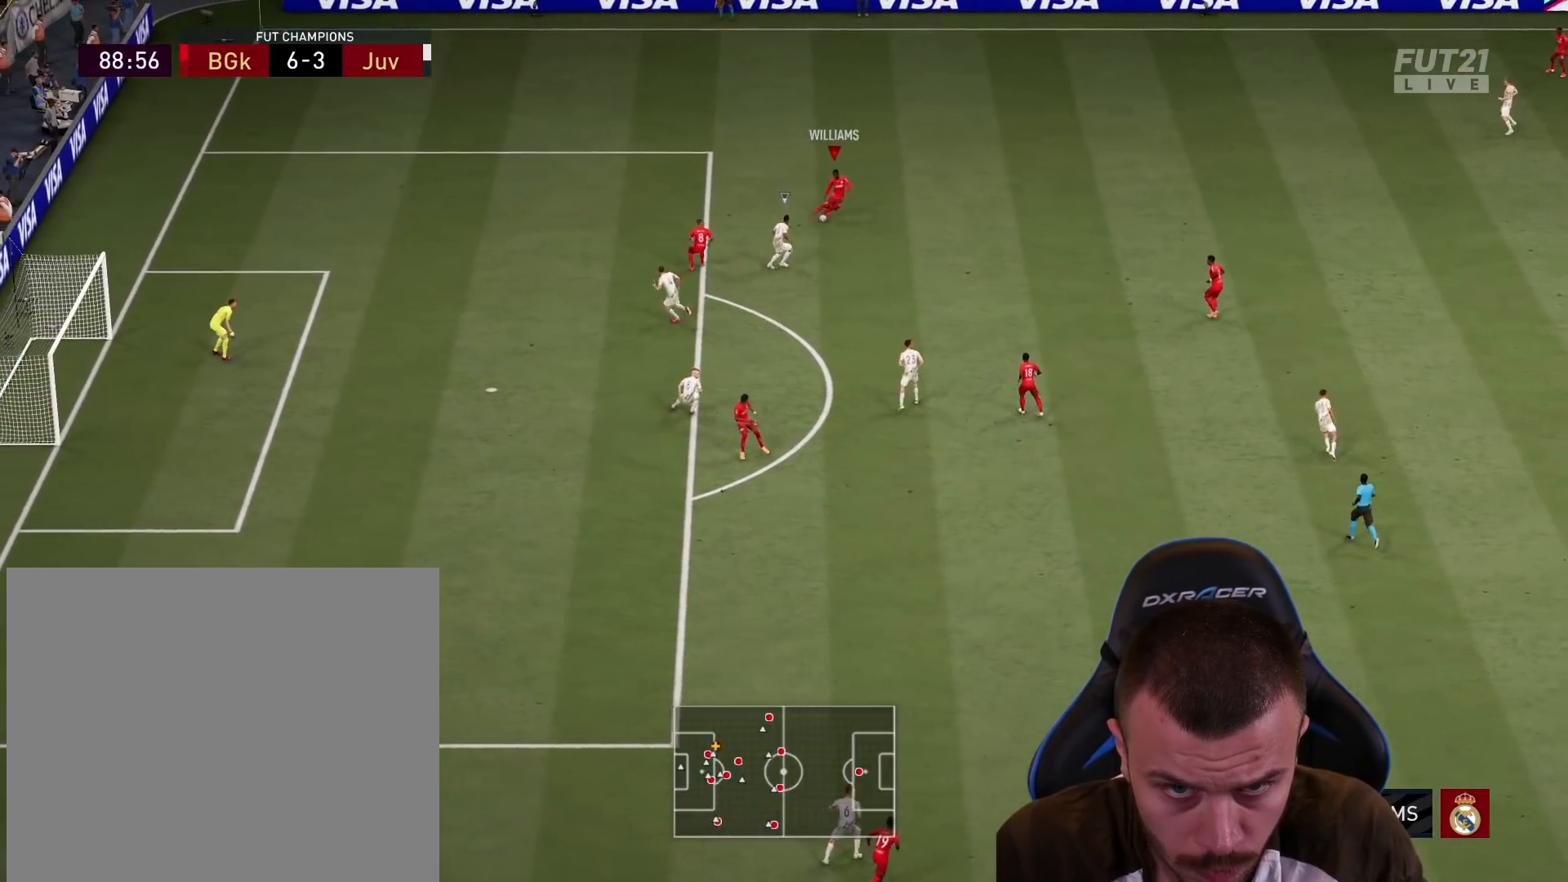
{"buttons": ["R2", "L3"], "left_stick": "left", "right_stick": "center", "events": []}